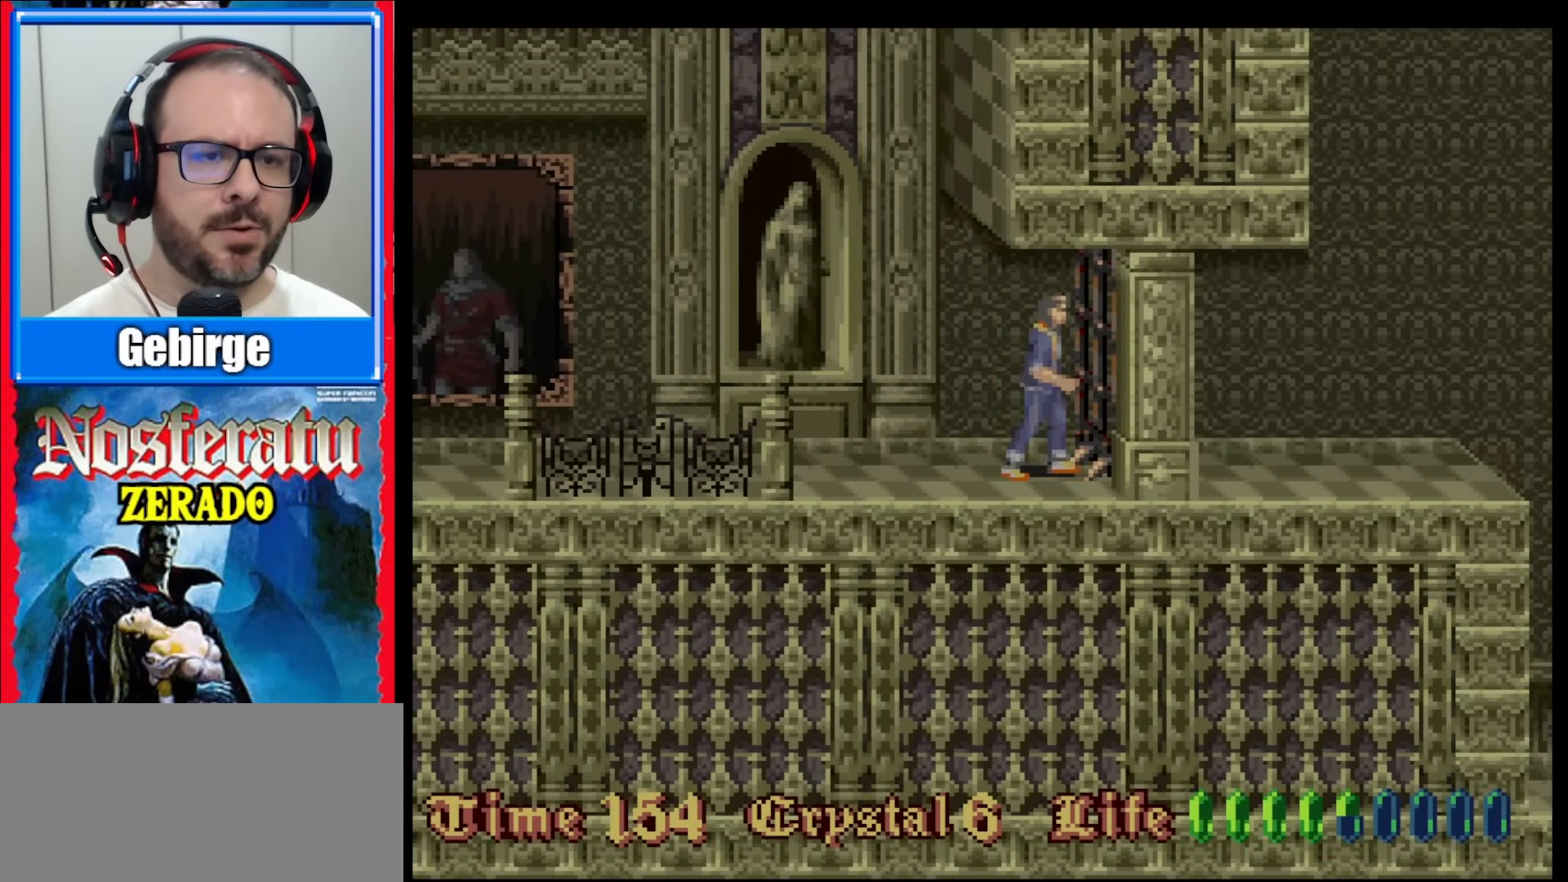
Gameplay with a controller (Nintendo layout); each line is a JSON object with the inputs held at the frame after it. "events" lists button and stick changes between this image and that frame as [ms after this image, input, new state], when the widget could be followed in between. Not read: L3 R3.
{"buttons": [], "events": []}
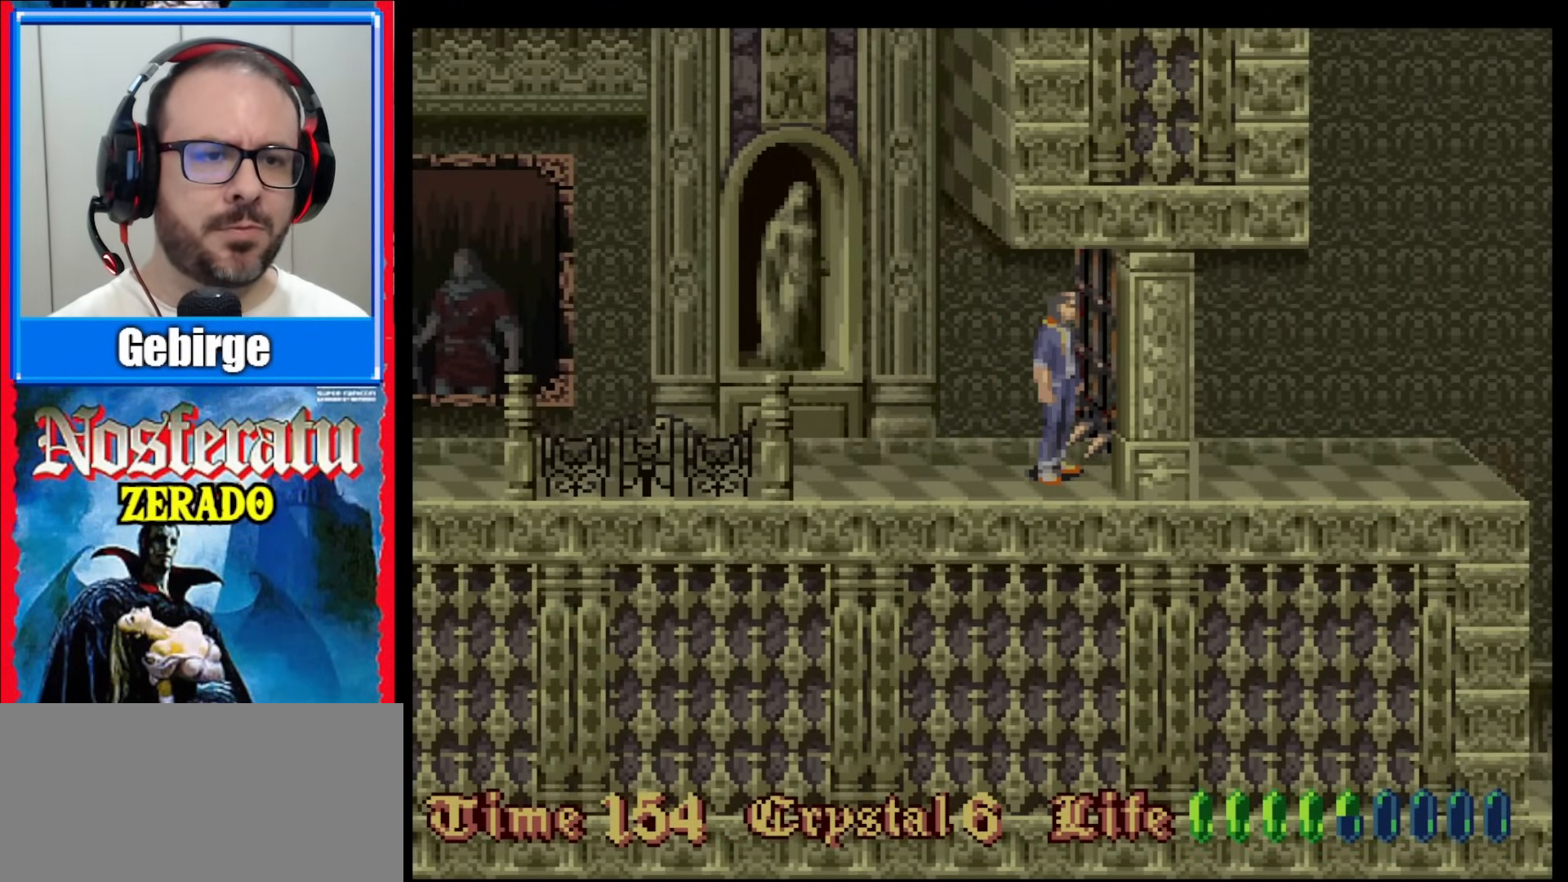
{"buttons": [], "events": []}
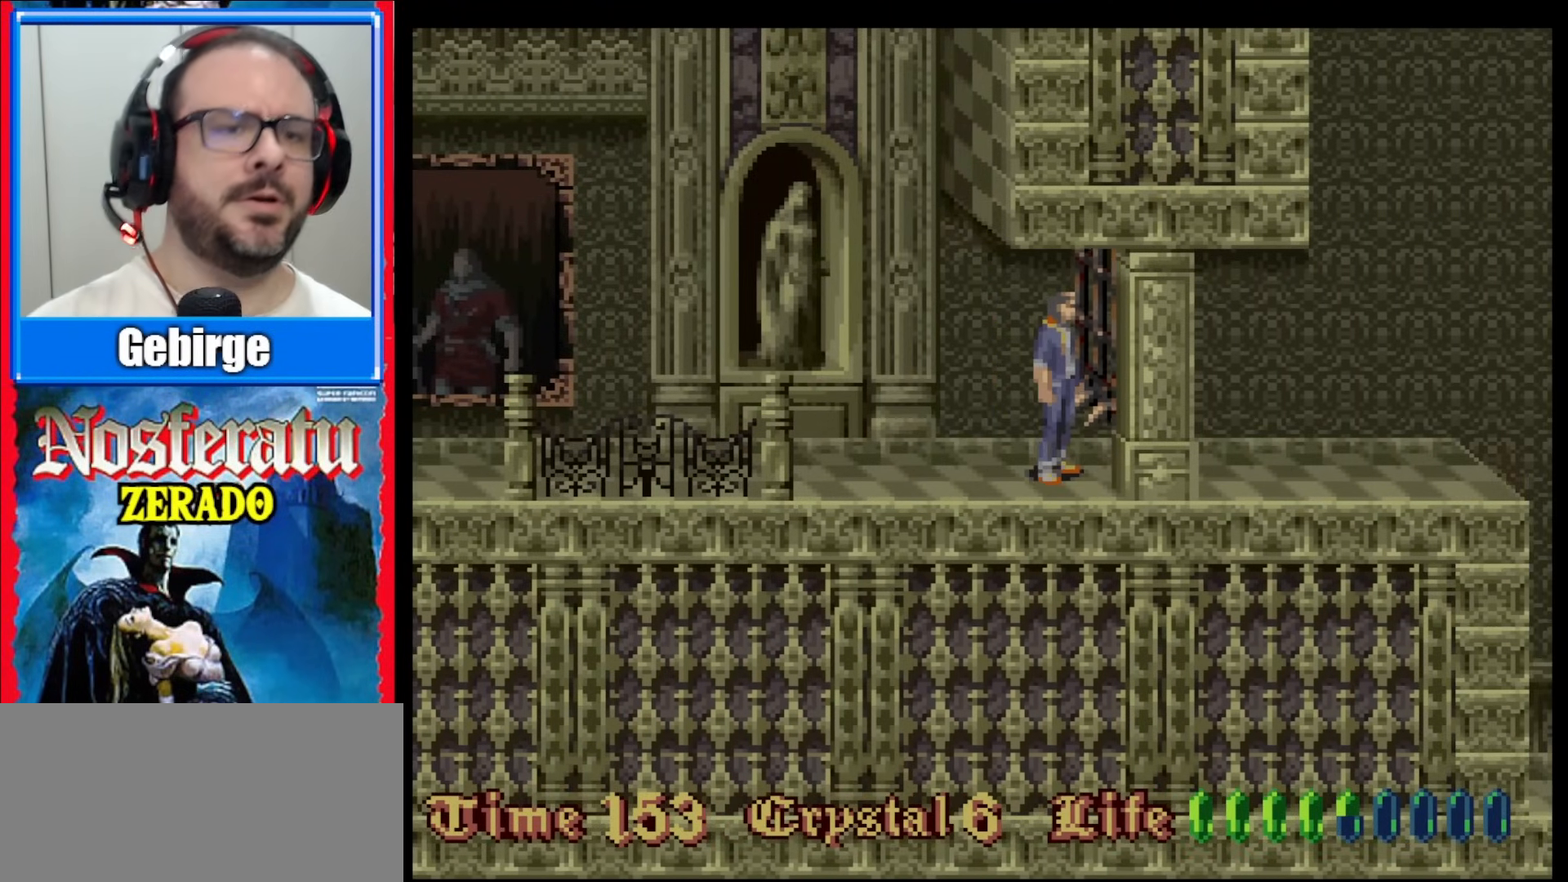
{"buttons": [], "events": []}
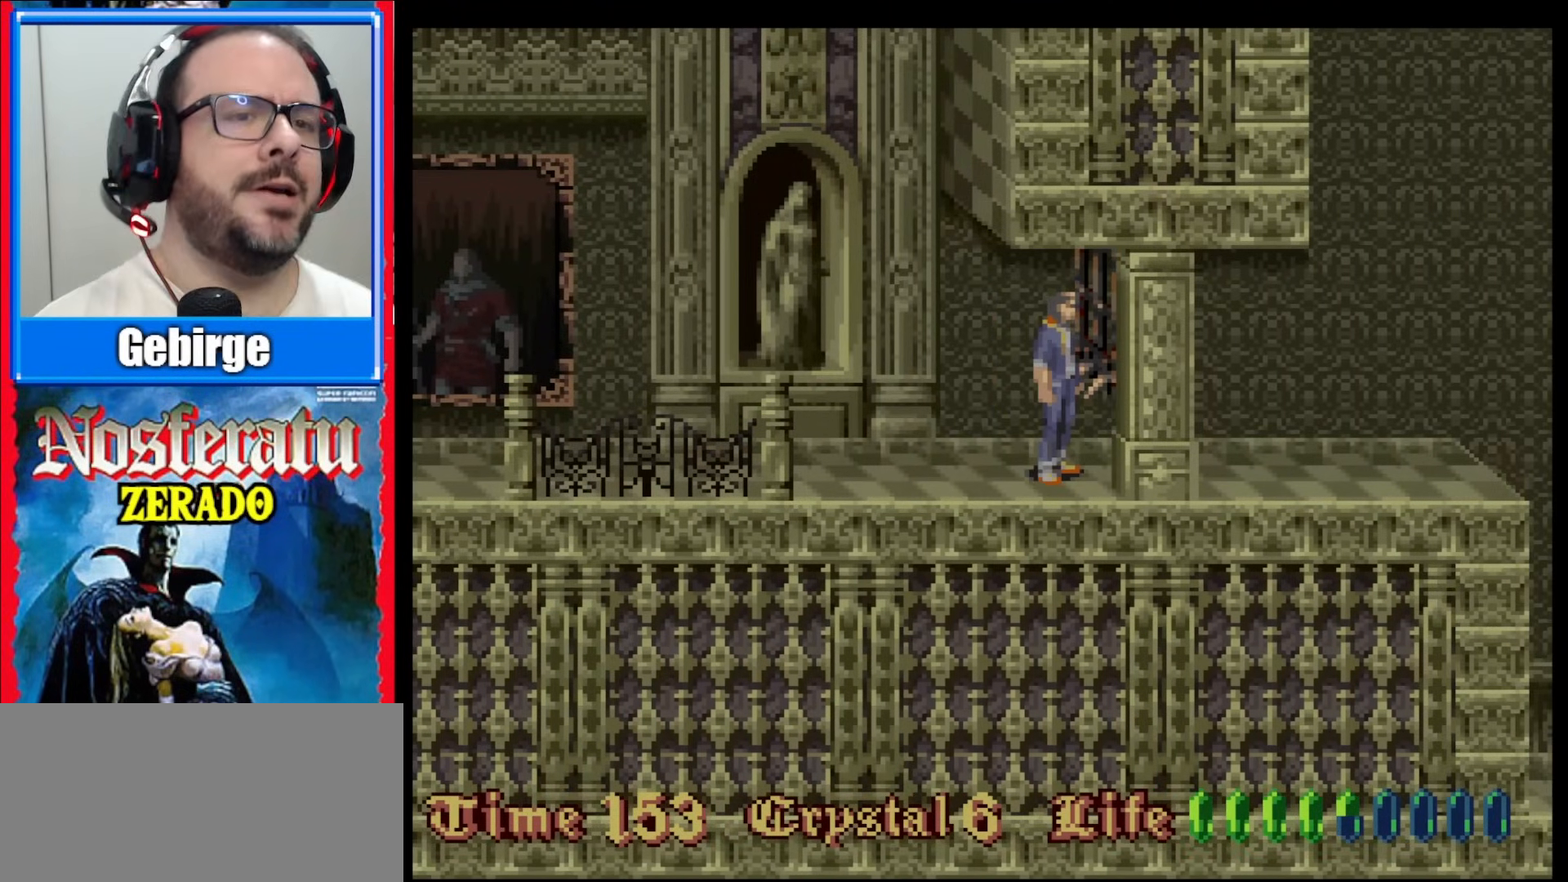
{"buttons": ["DPAD_RIGHT"], "events": [[350, "DPAD_RIGHT", "down"]]}
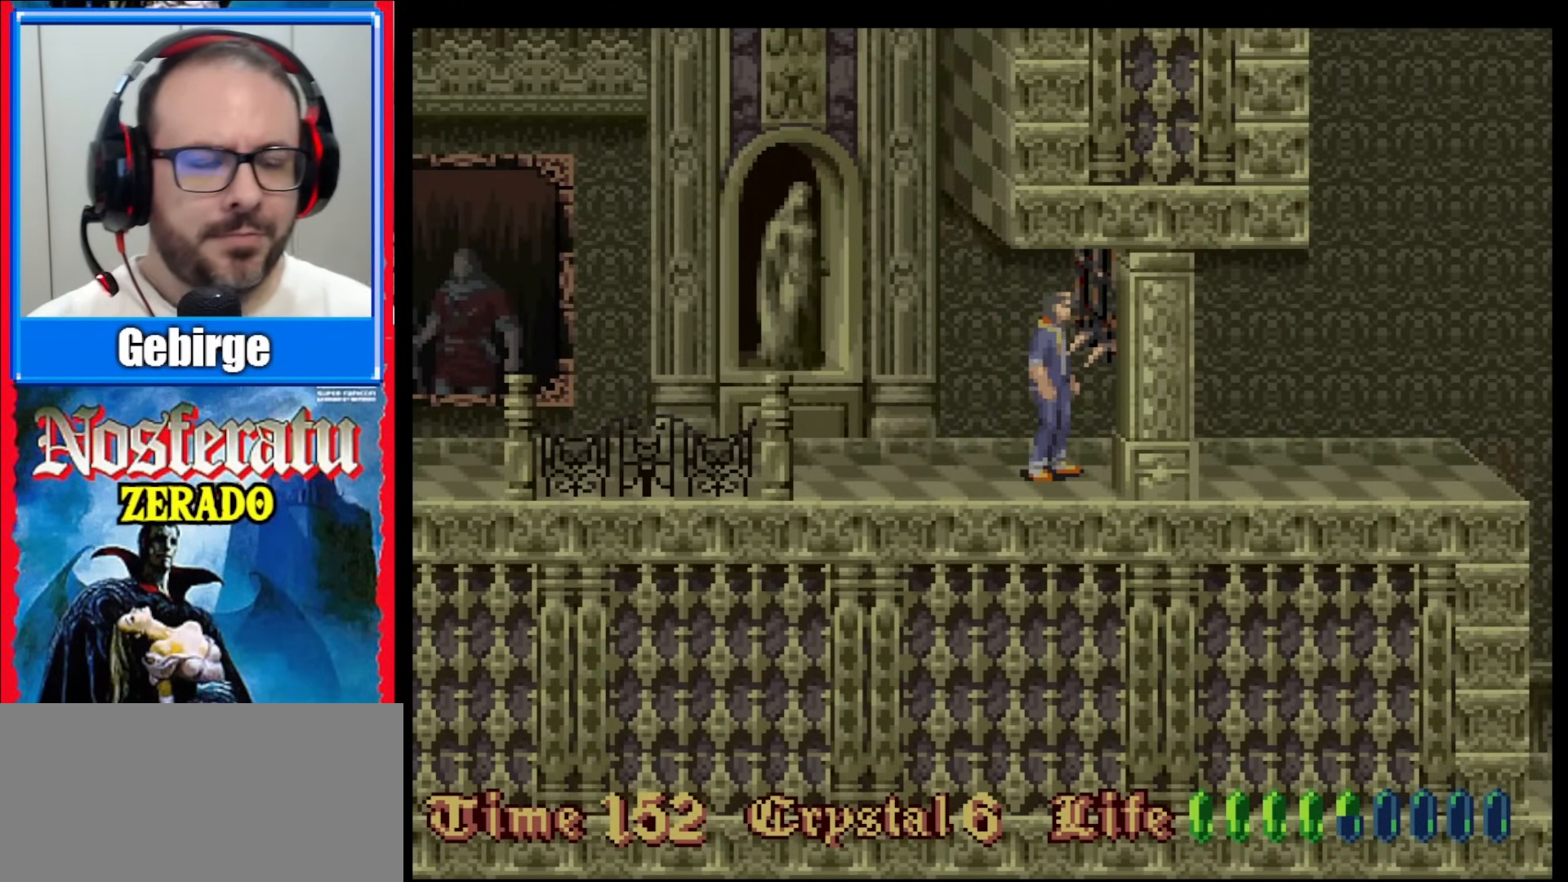
{"buttons": ["DPAD_RIGHT"], "events": []}
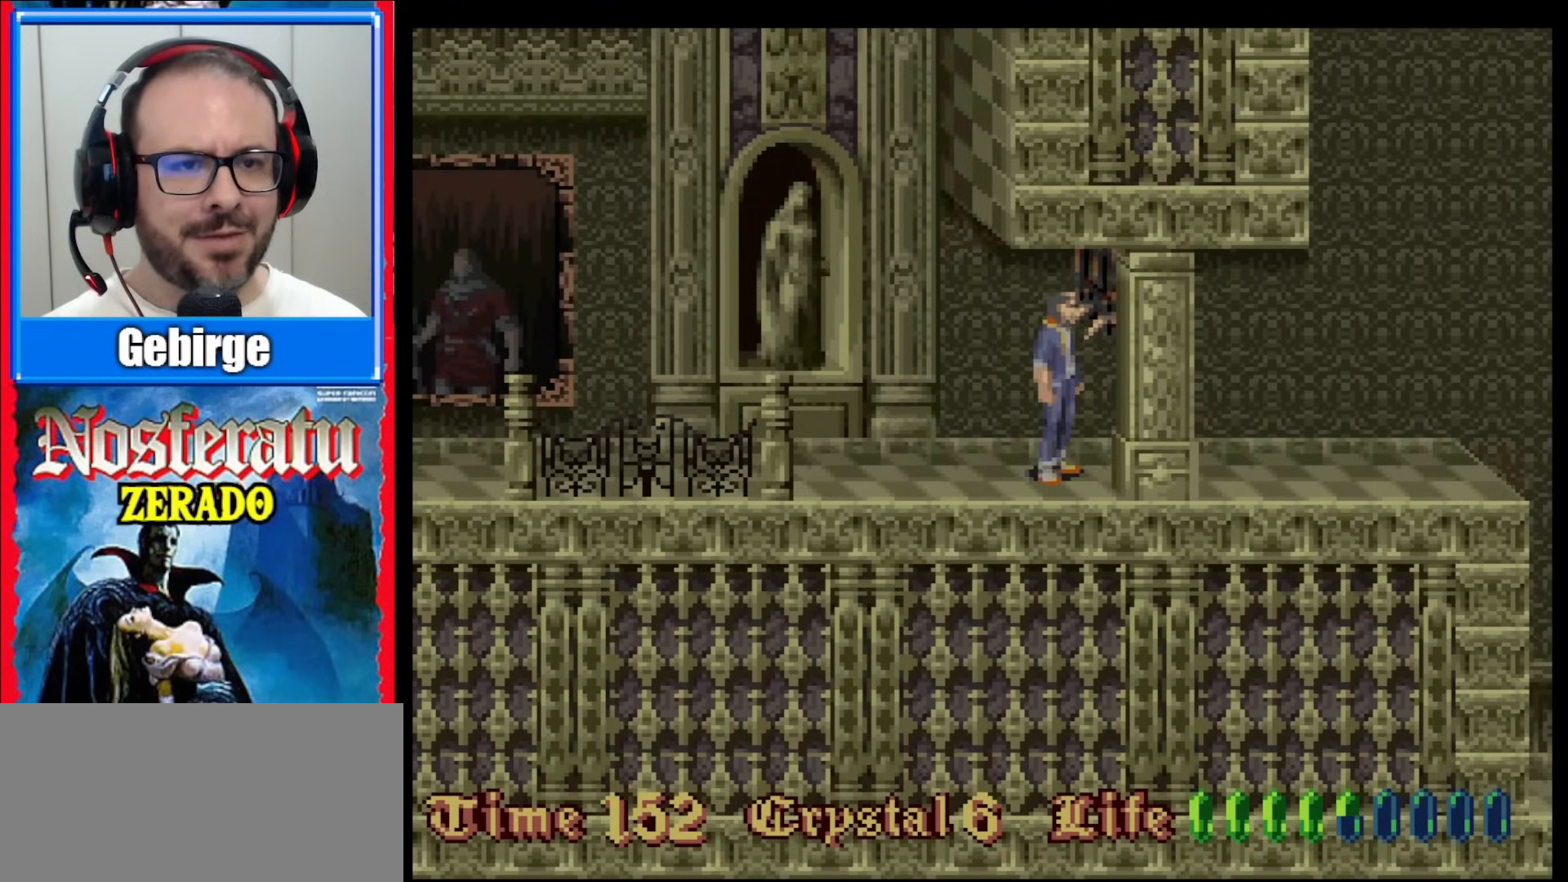
{"buttons": ["DPAD_RIGHT"], "events": []}
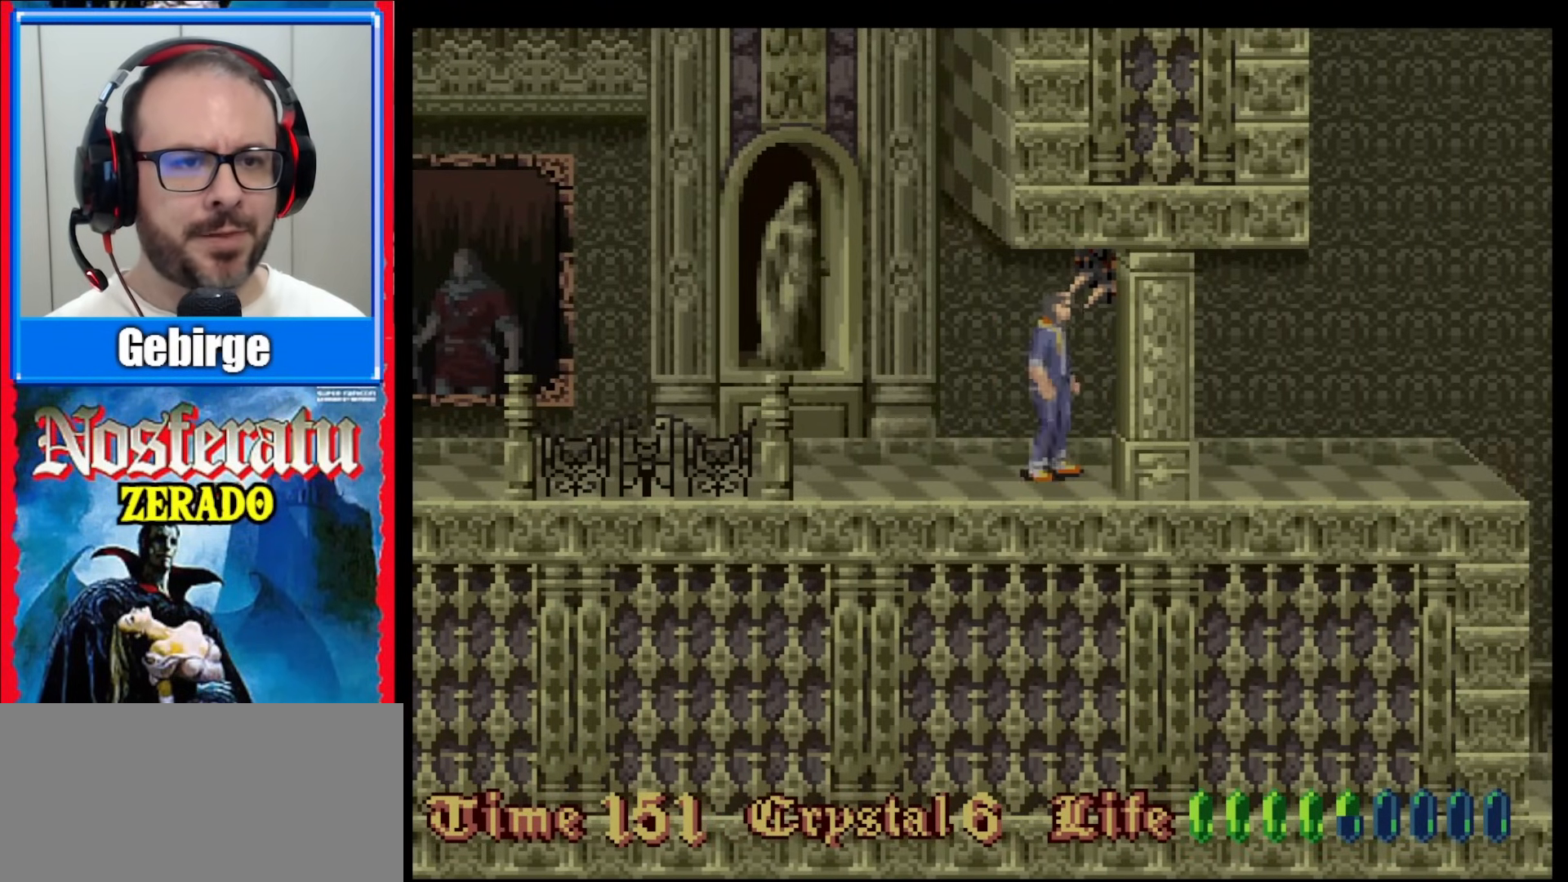
{"buttons": ["DPAD_RIGHT"], "events": []}
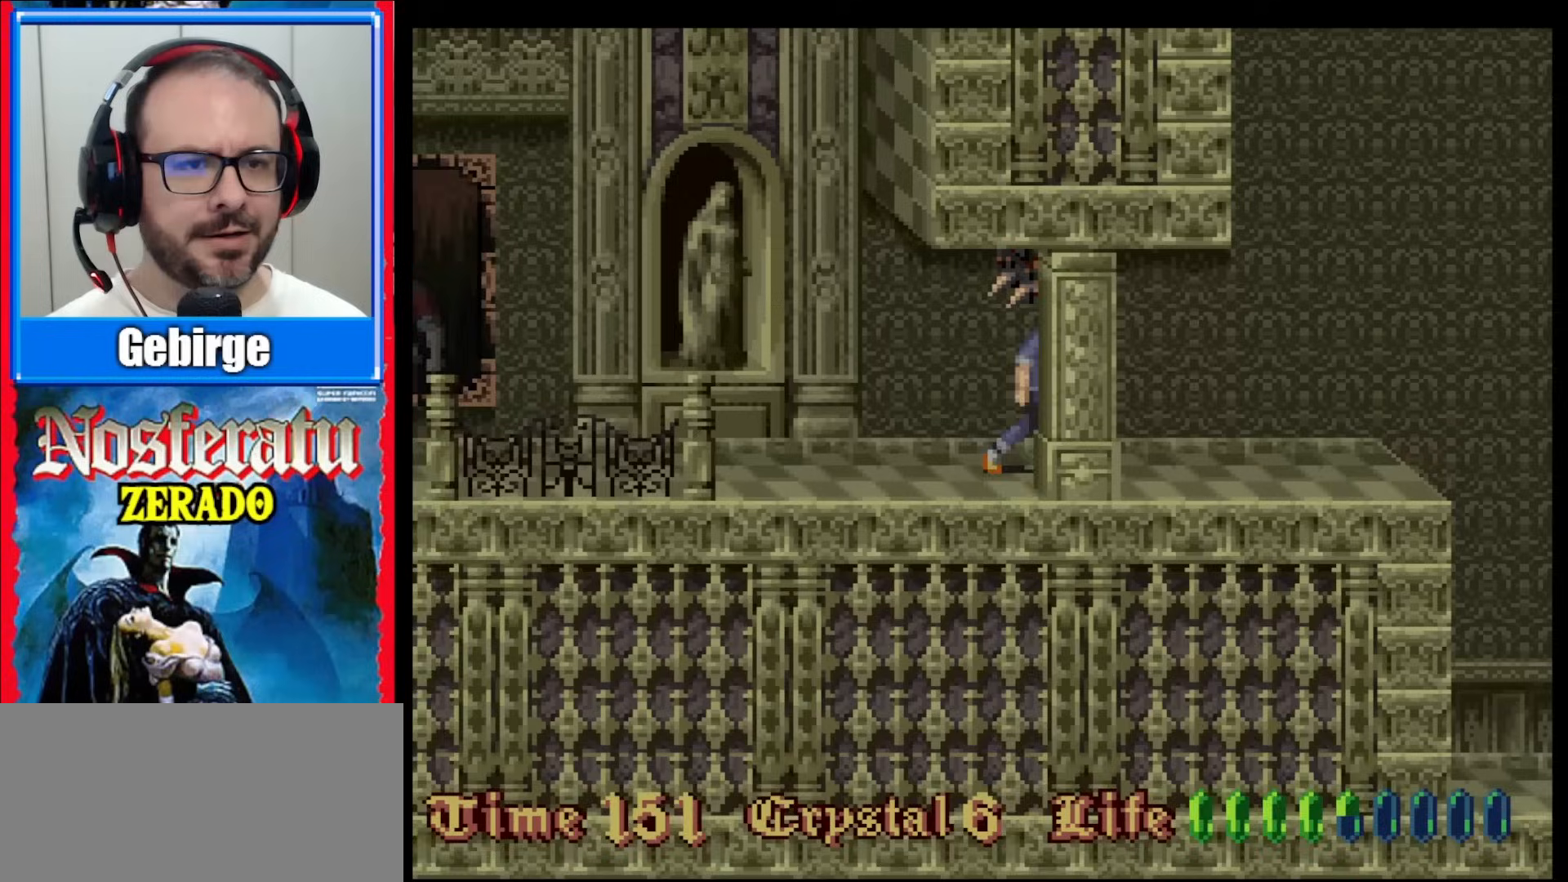
{"buttons": ["DPAD_RIGHT"], "events": []}
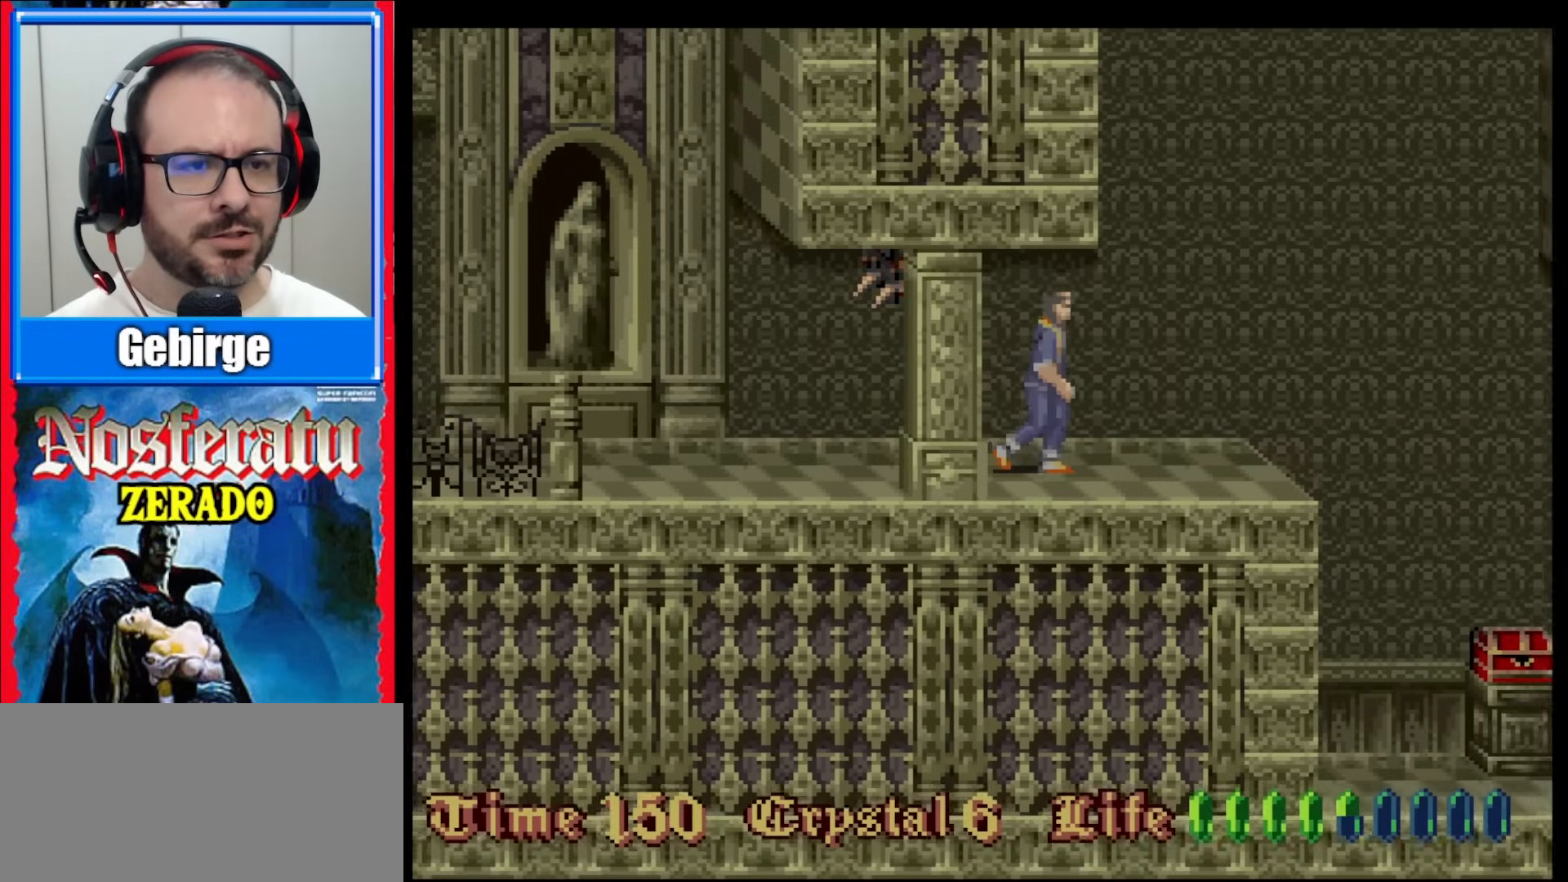
{"buttons": ["DPAD_RIGHT"], "events": []}
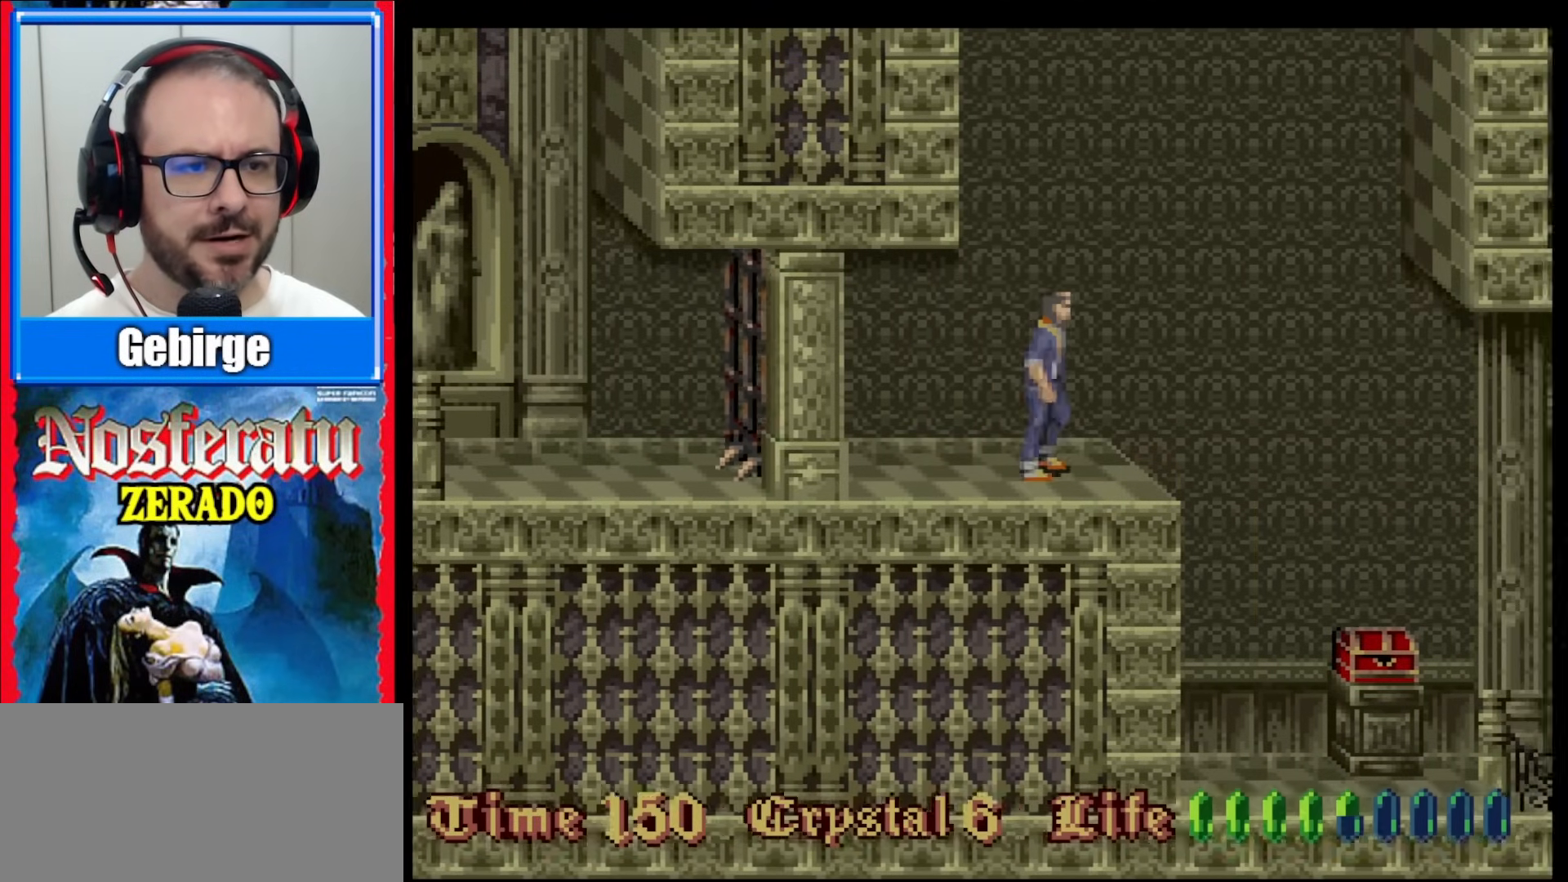
{"buttons": ["DPAD_RIGHT"], "events": []}
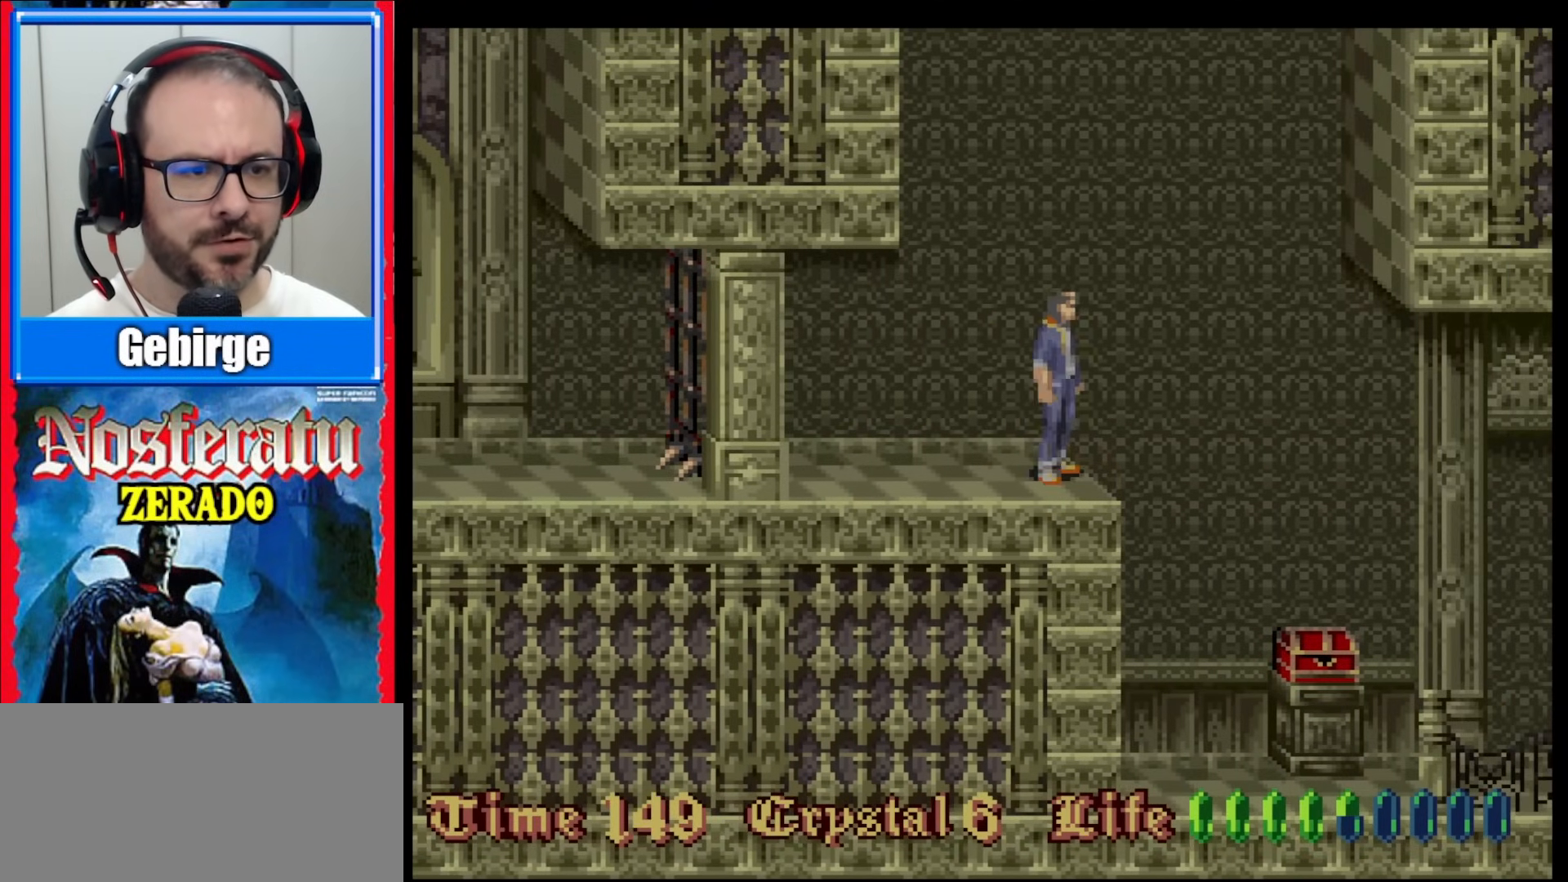
{"buttons": [], "events": [[483, "DPAD_RIGHT", "up"]]}
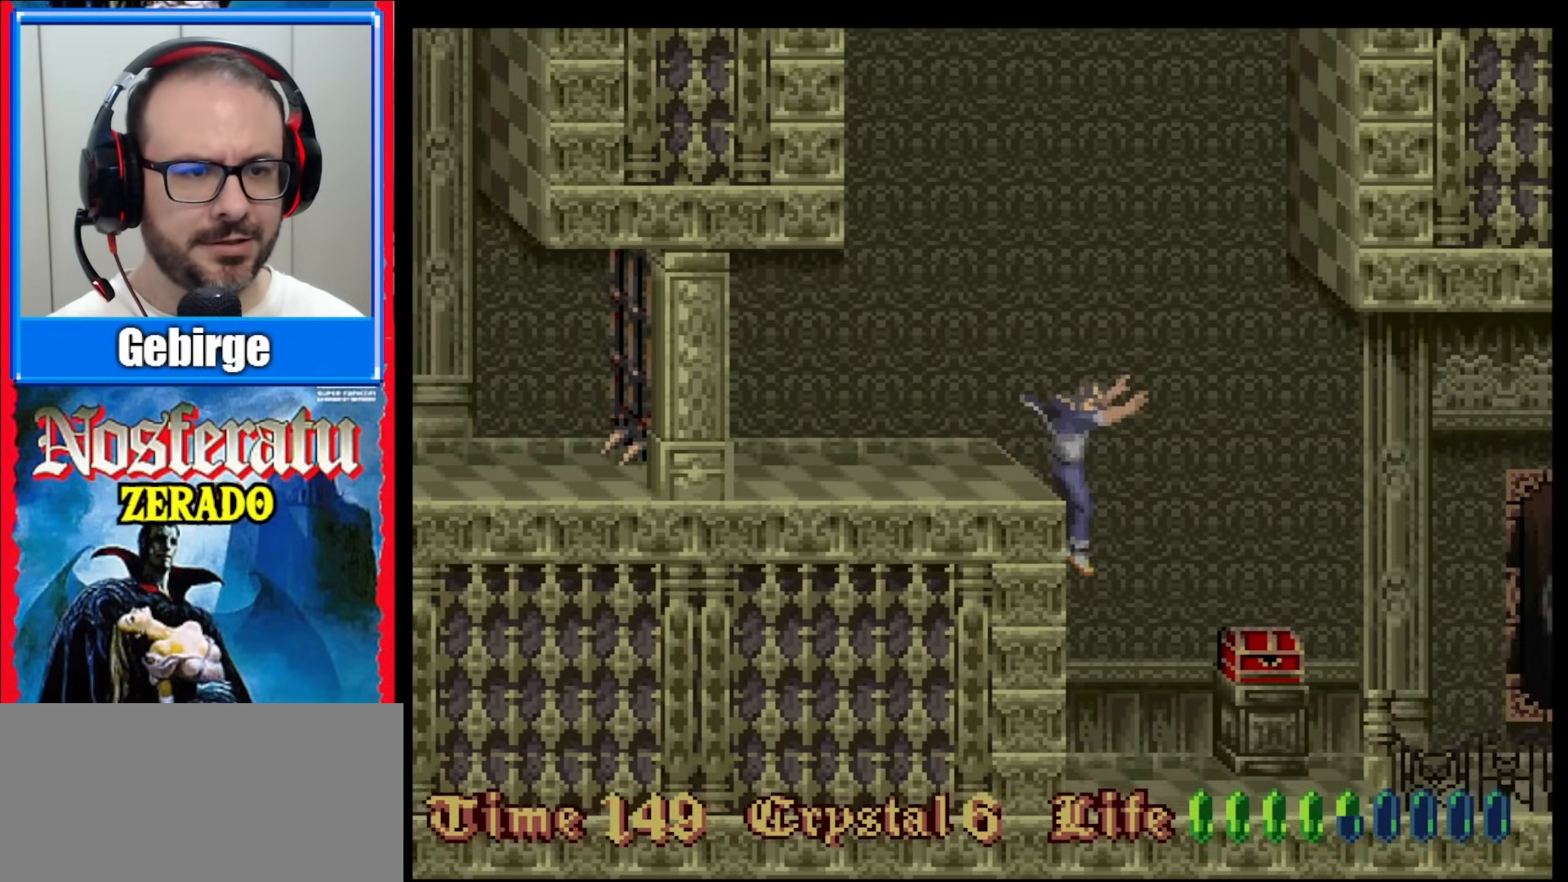
{"buttons": ["DPAD_DOWN"], "events": [[400, "DPAD_DOWN", "down"]]}
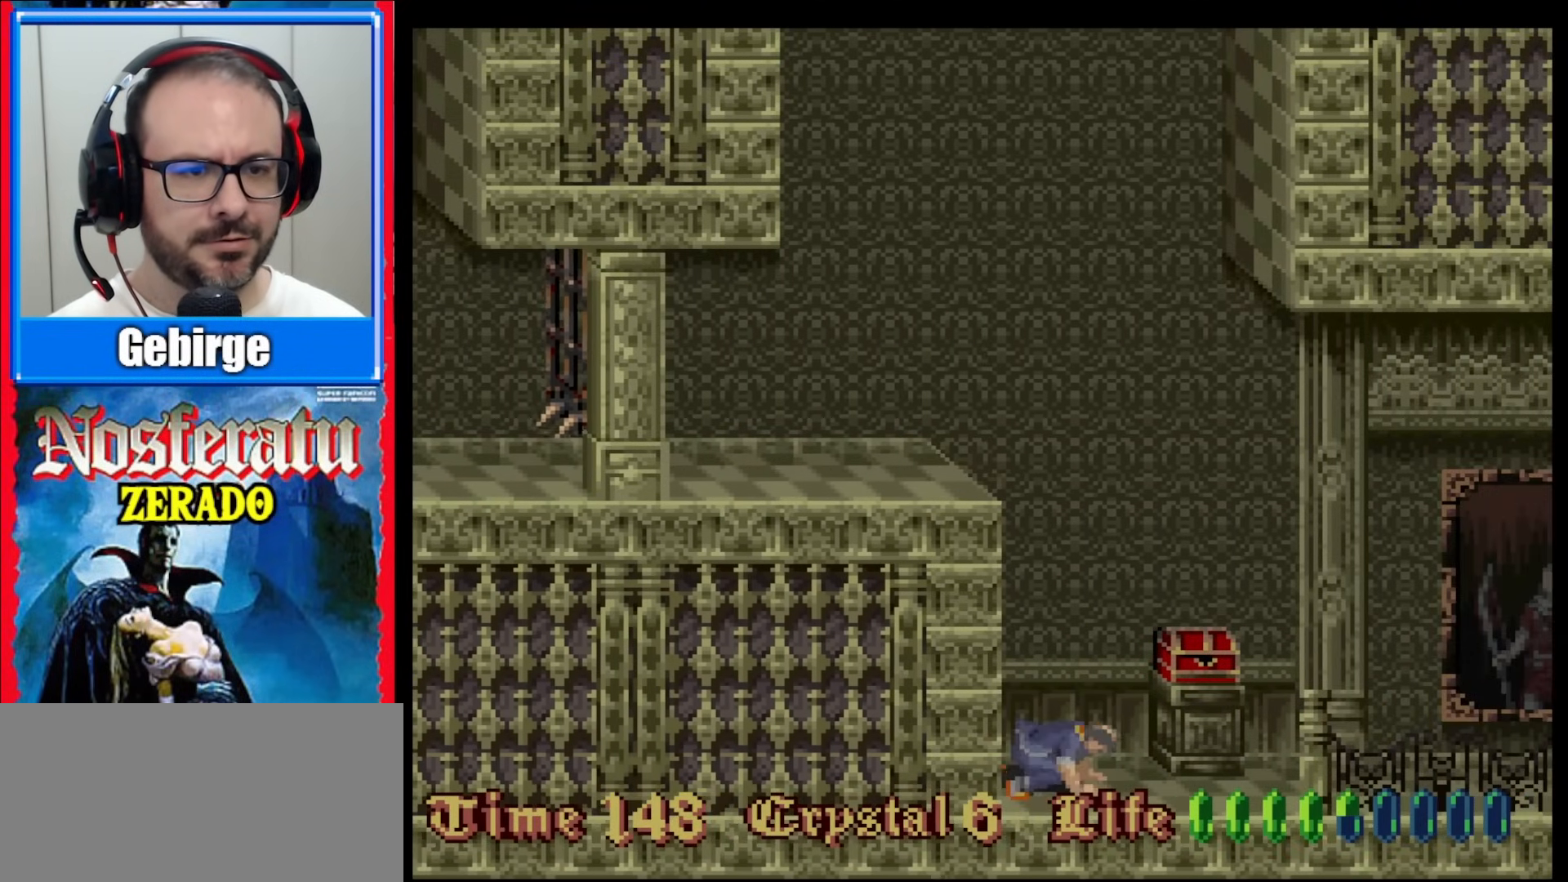
{"buttons": ["DPAD_DOWN"], "events": [[167, "DPAD_DOWN", "up"], [467, "DPAD_DOWN", "down"]]}
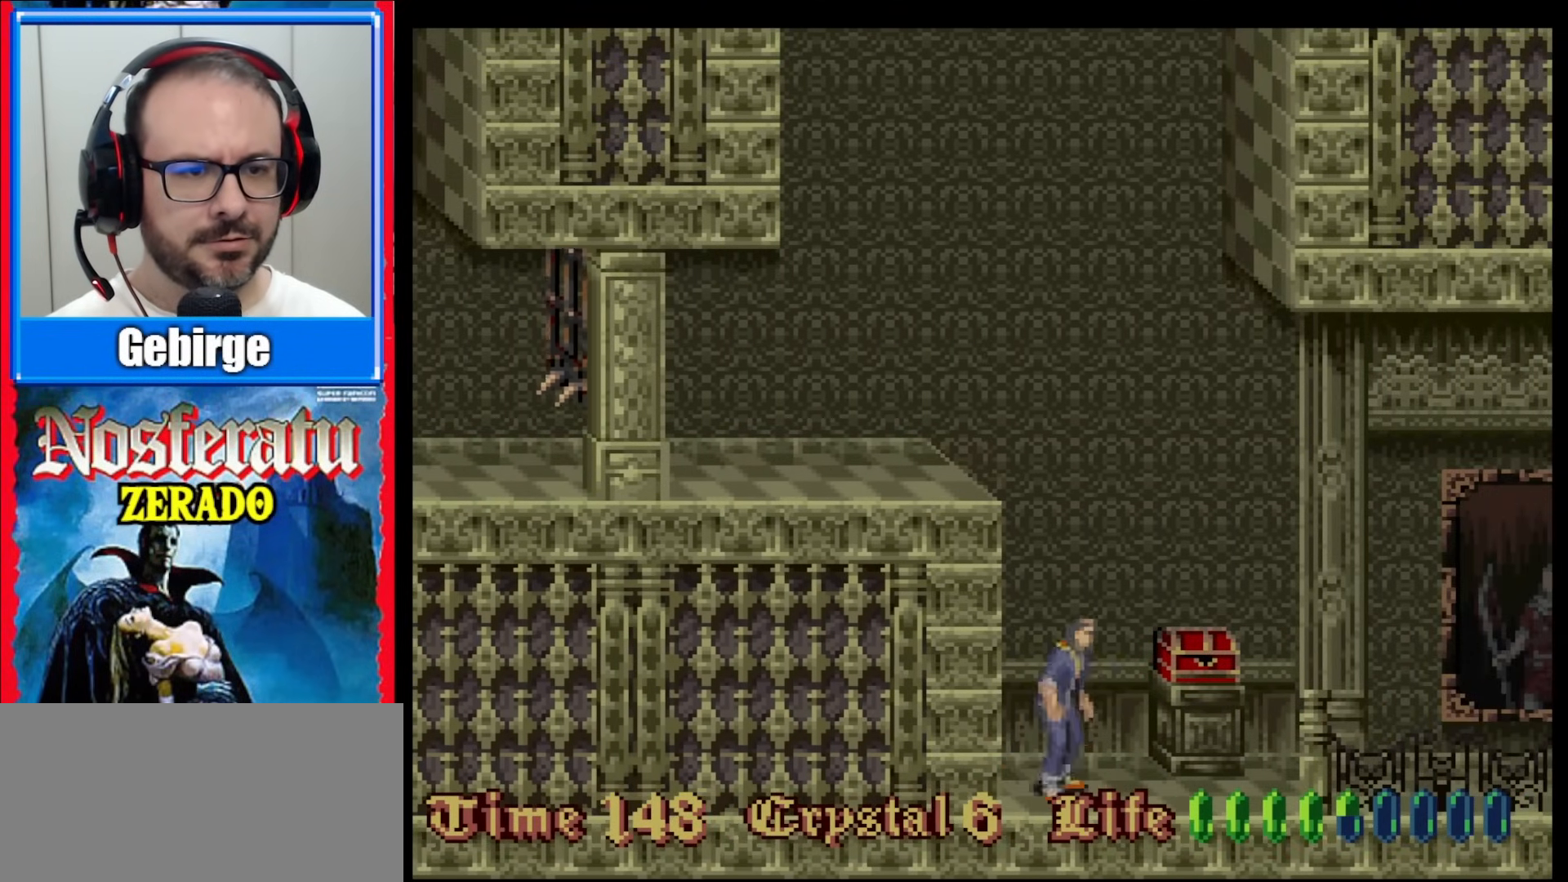
{"buttons": ["DPAD_DOWN"], "events": []}
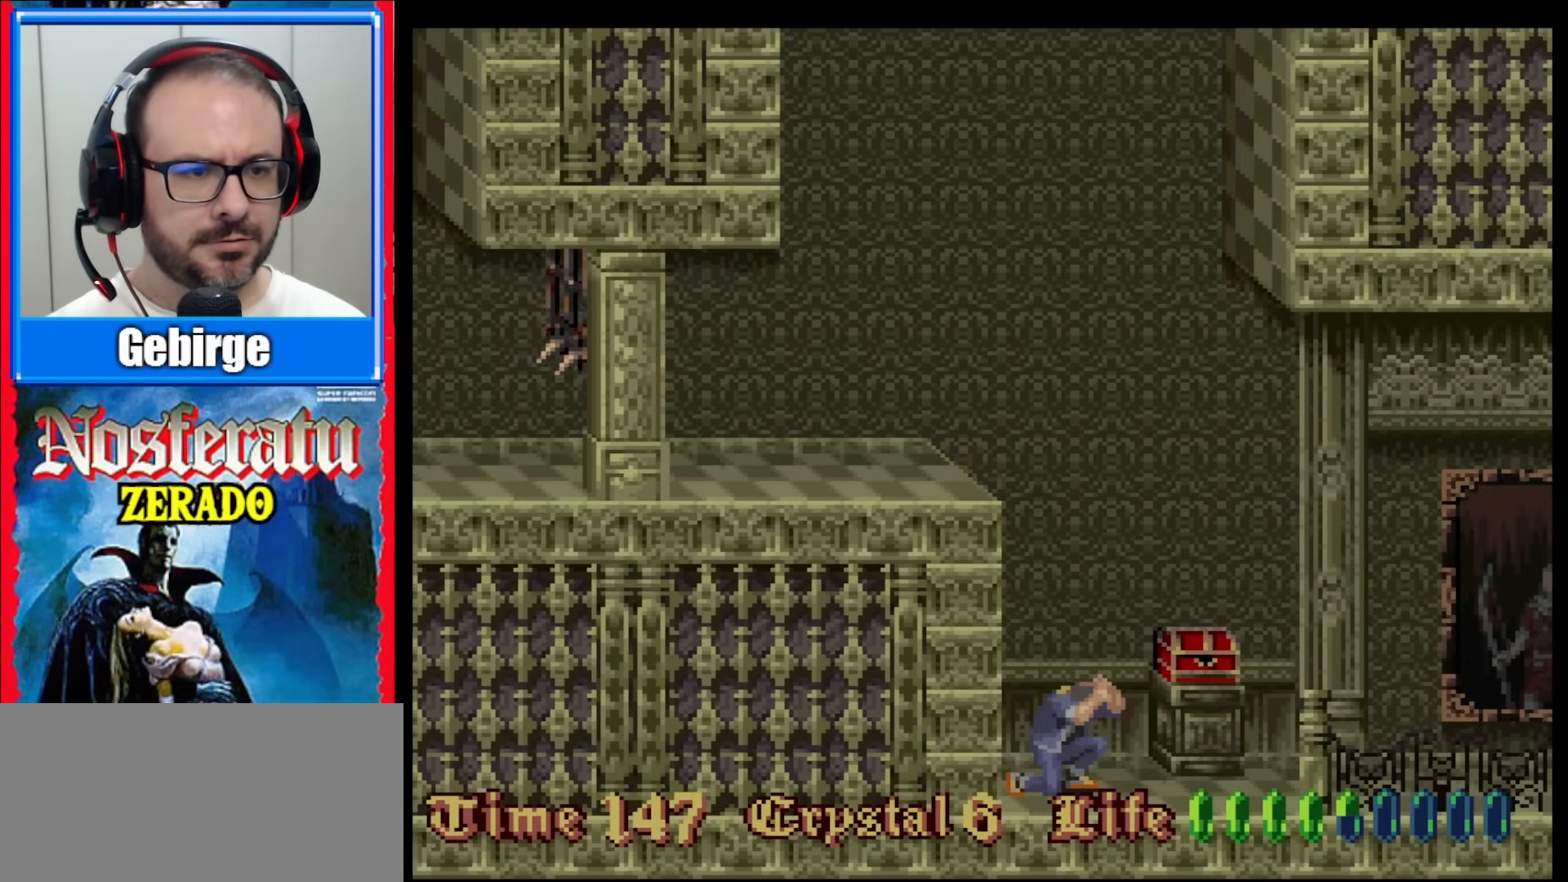
{"buttons": ["DPAD_DOWN"], "events": [[17, "DPAD_DOWN", "up"], [133, "DPAD_RIGHT", "down"], [367, "DPAD_RIGHT", "up"], [467, "DPAD_DOWN", "down"]]}
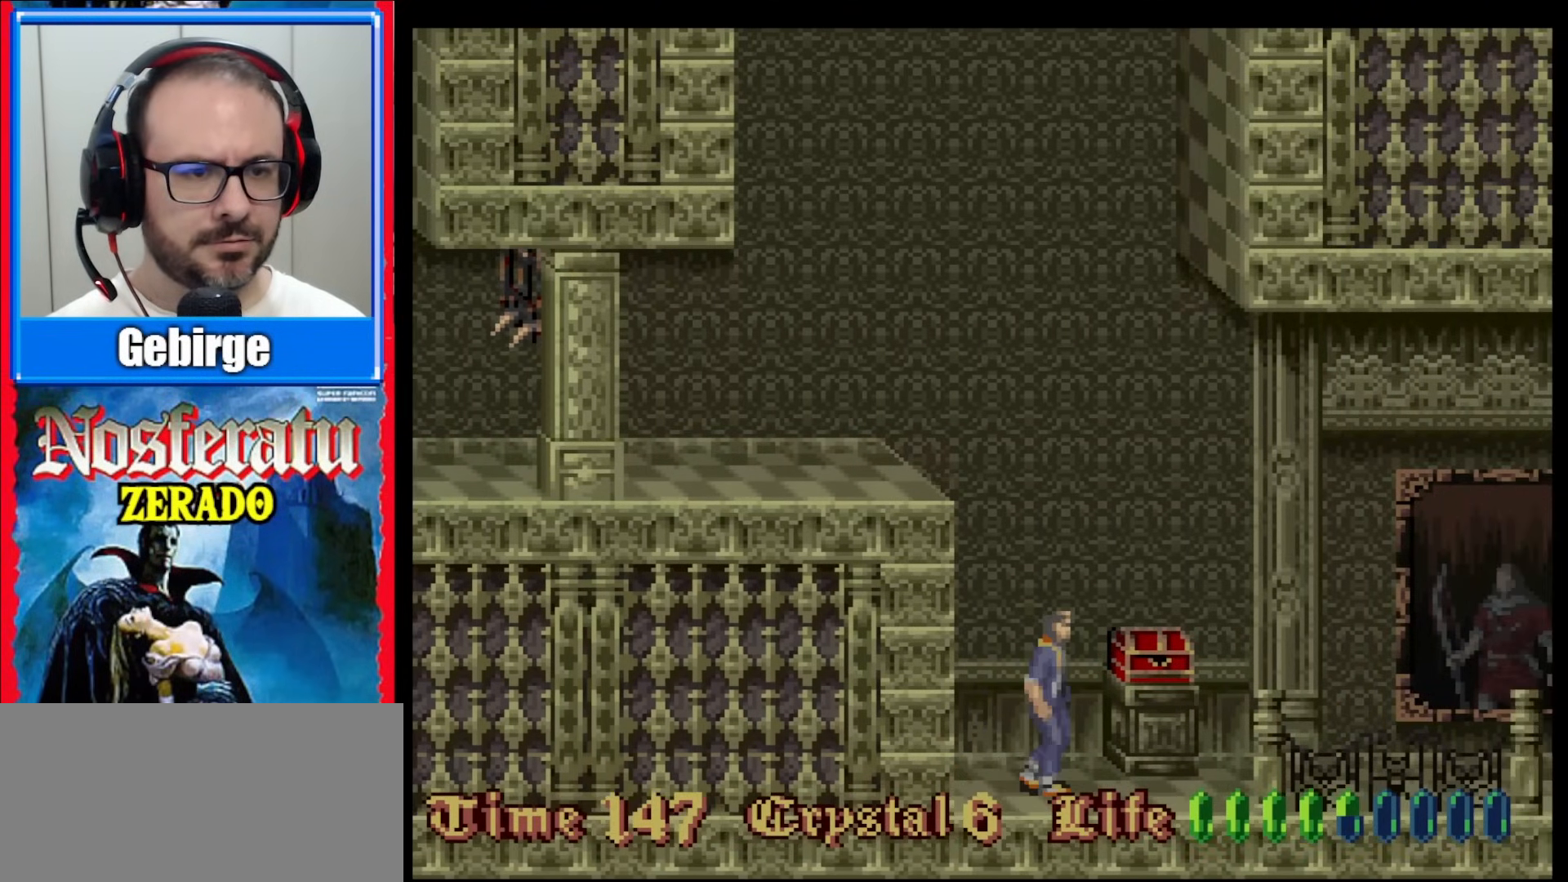
{"buttons": [], "events": [[483, "DPAD_DOWN", "up"]]}
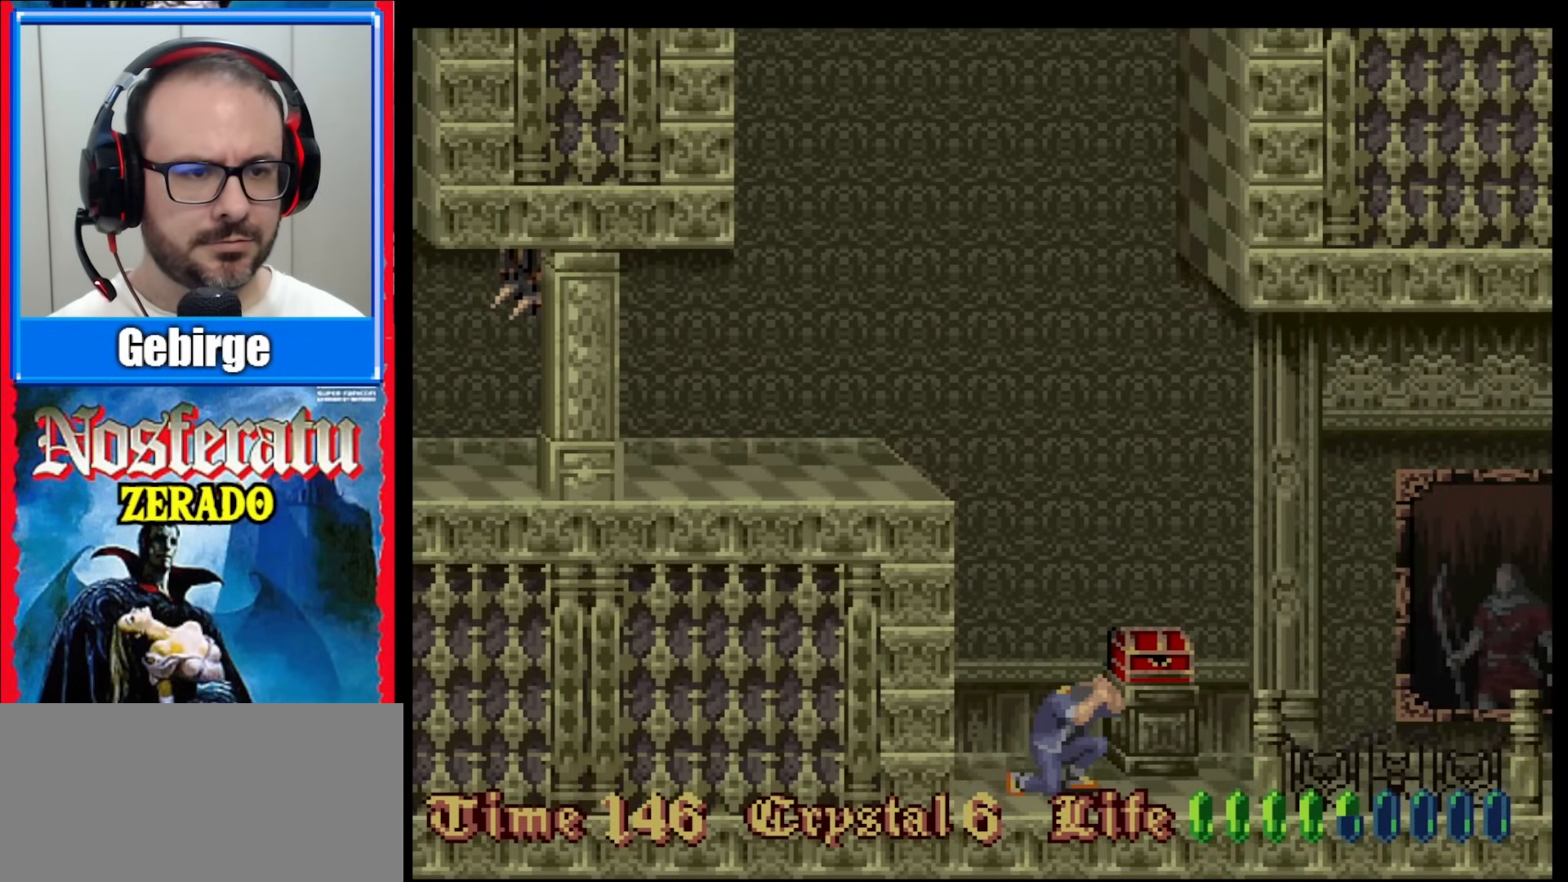
{"buttons": ["DPAD_DOWN"], "events": [[133, "DPAD_RIGHT", "down"], [400, "DPAD_RIGHT", "up"], [500, "DPAD_DOWN", "down"]]}
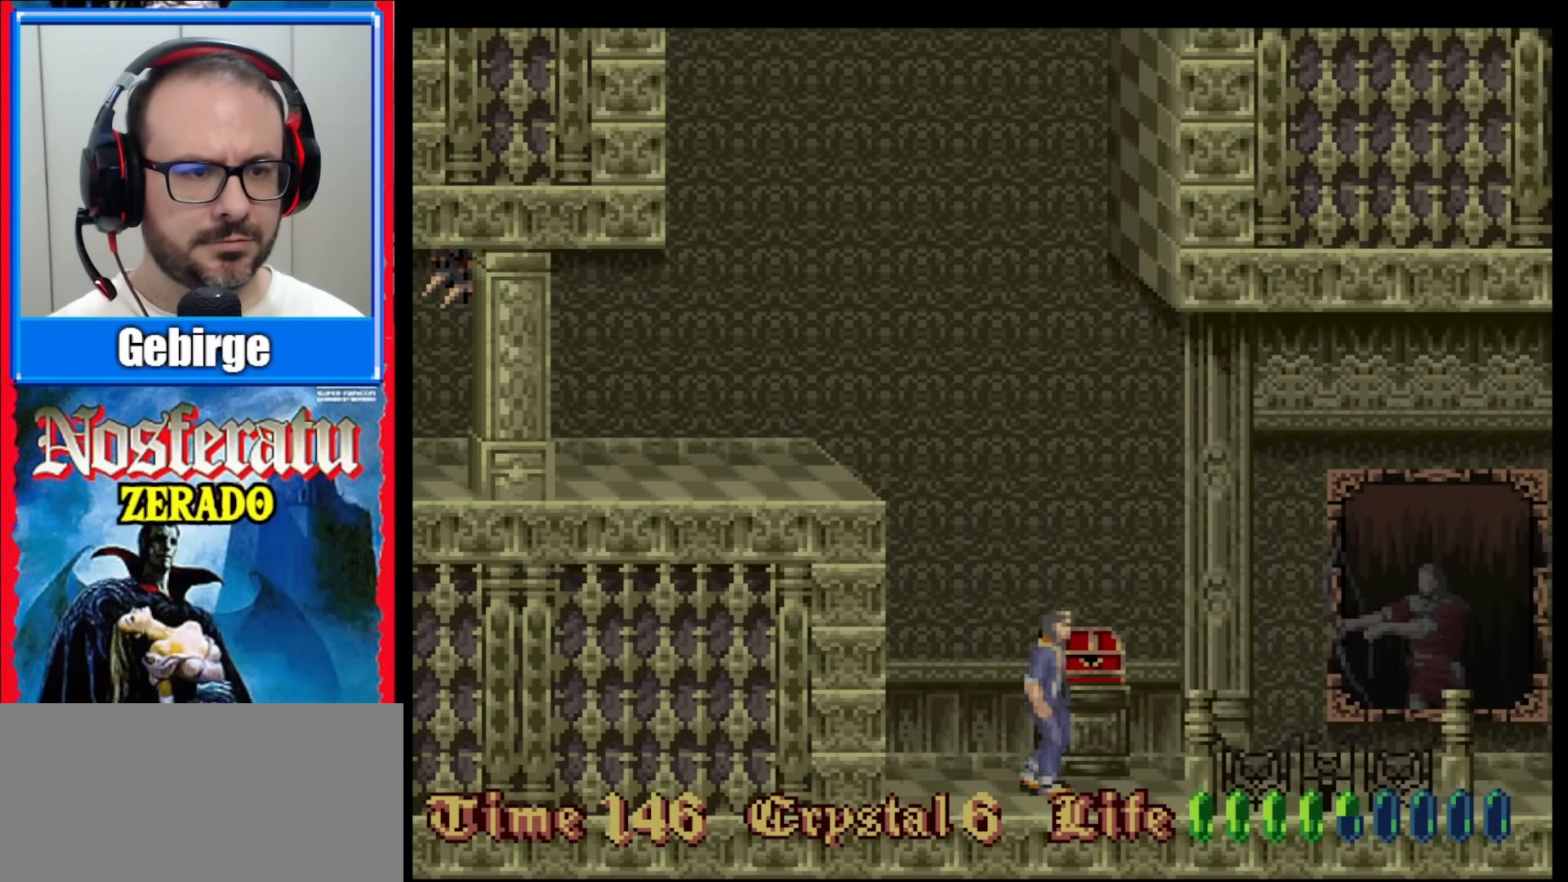
{"buttons": ["DPAD_DOWN"], "events": []}
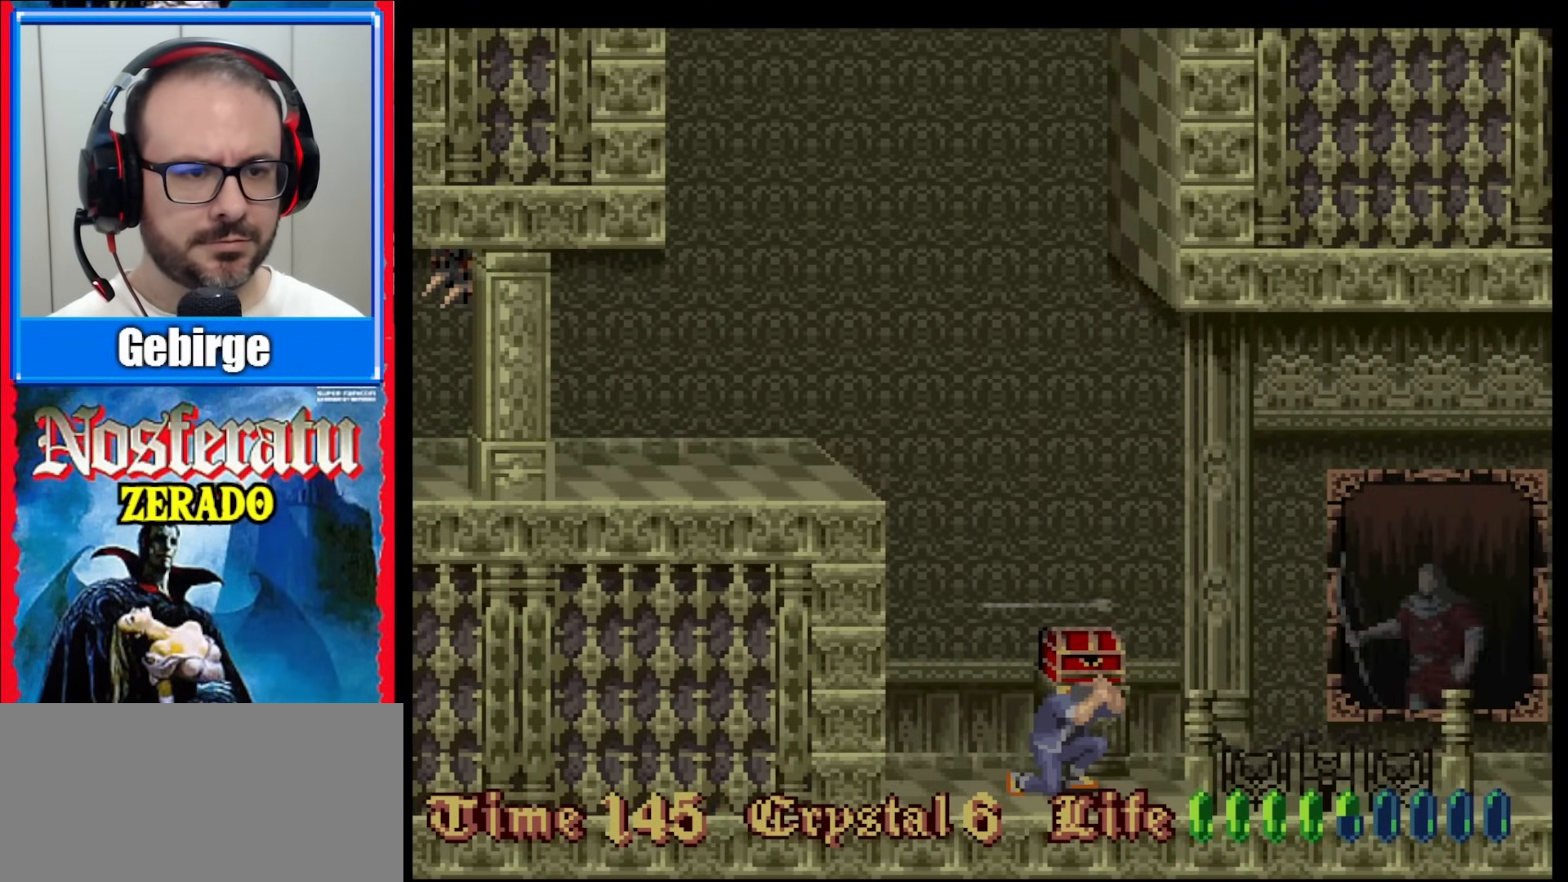
{"buttons": [], "events": [[217, "DPAD_DOWN", "up"], [283, "DPAD_RIGHT", "down"], [417, "DPAD_RIGHT", "up"]]}
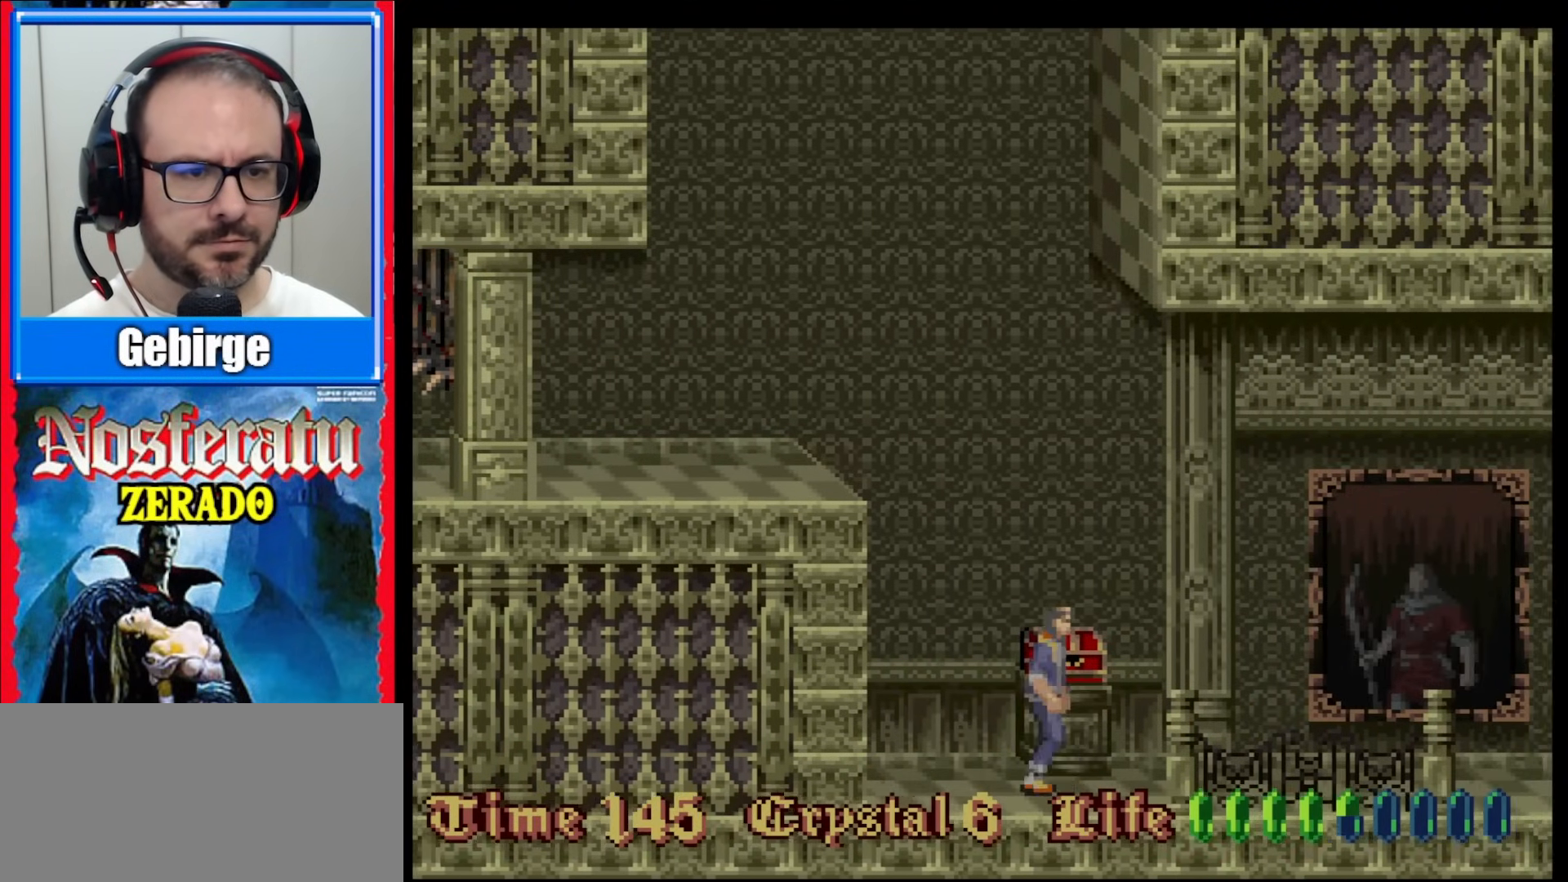
{"buttons": ["DPAD_UP"], "events": [[17, "DPAD_UP", "down"]]}
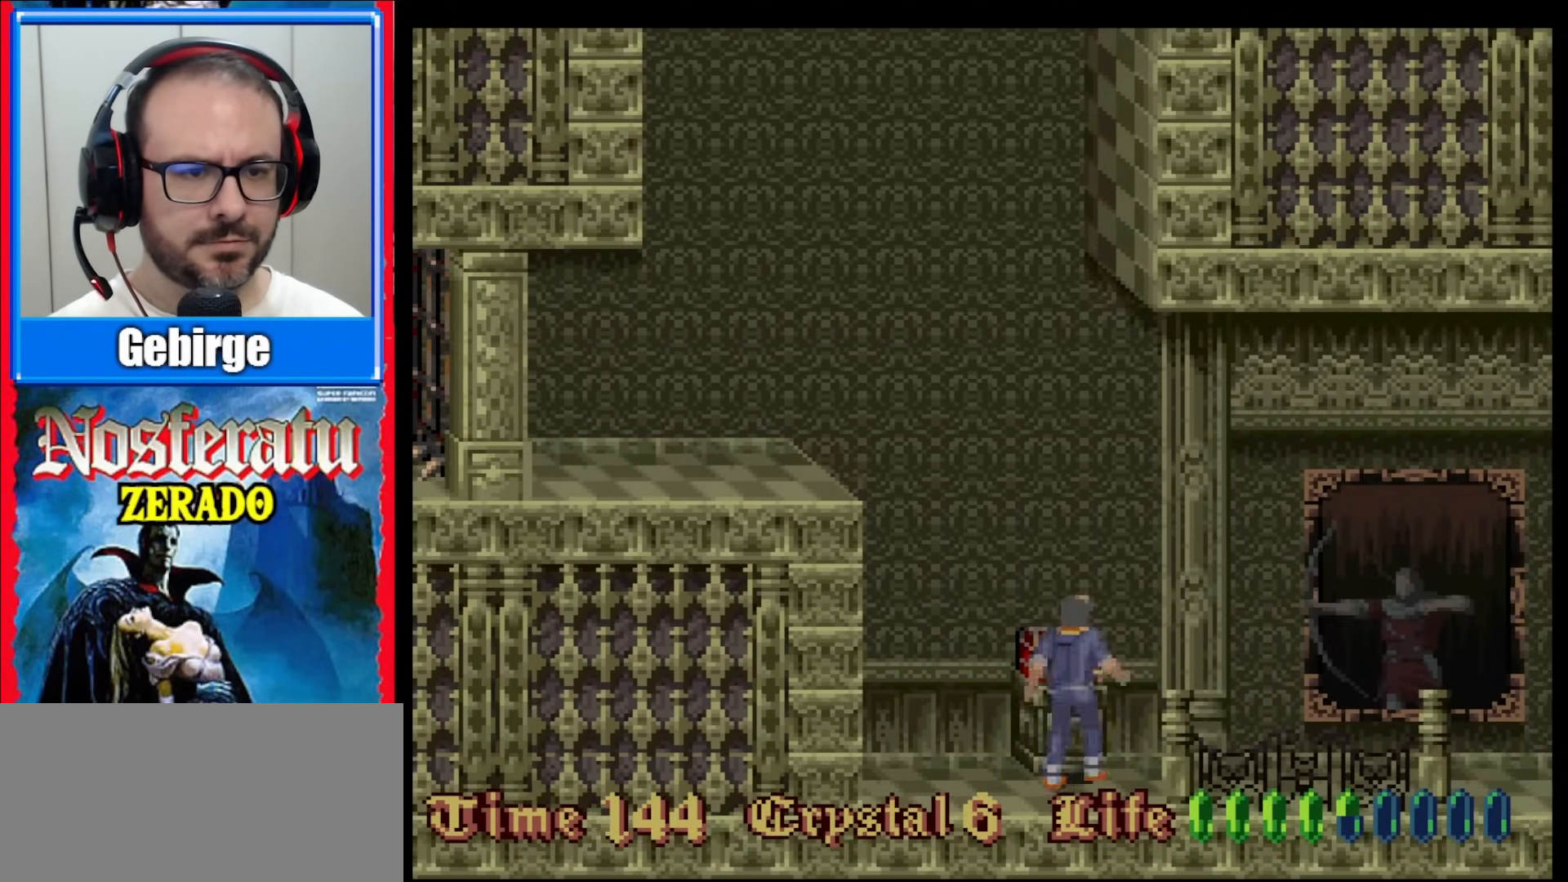
{"buttons": ["DPAD_UP"], "events": []}
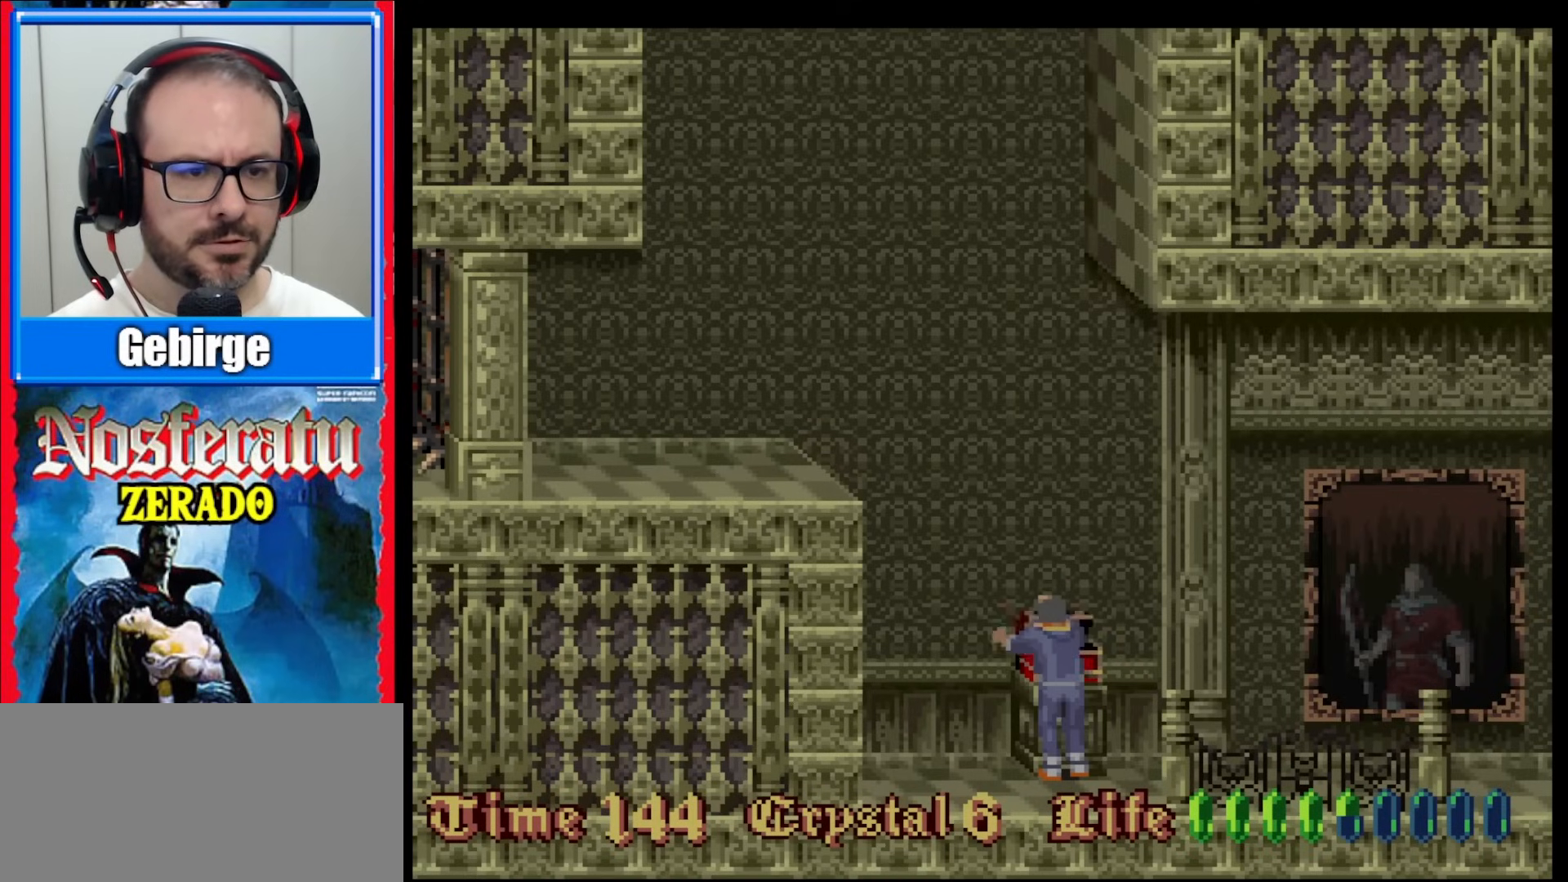
{"buttons": ["DPAD_UP"], "events": []}
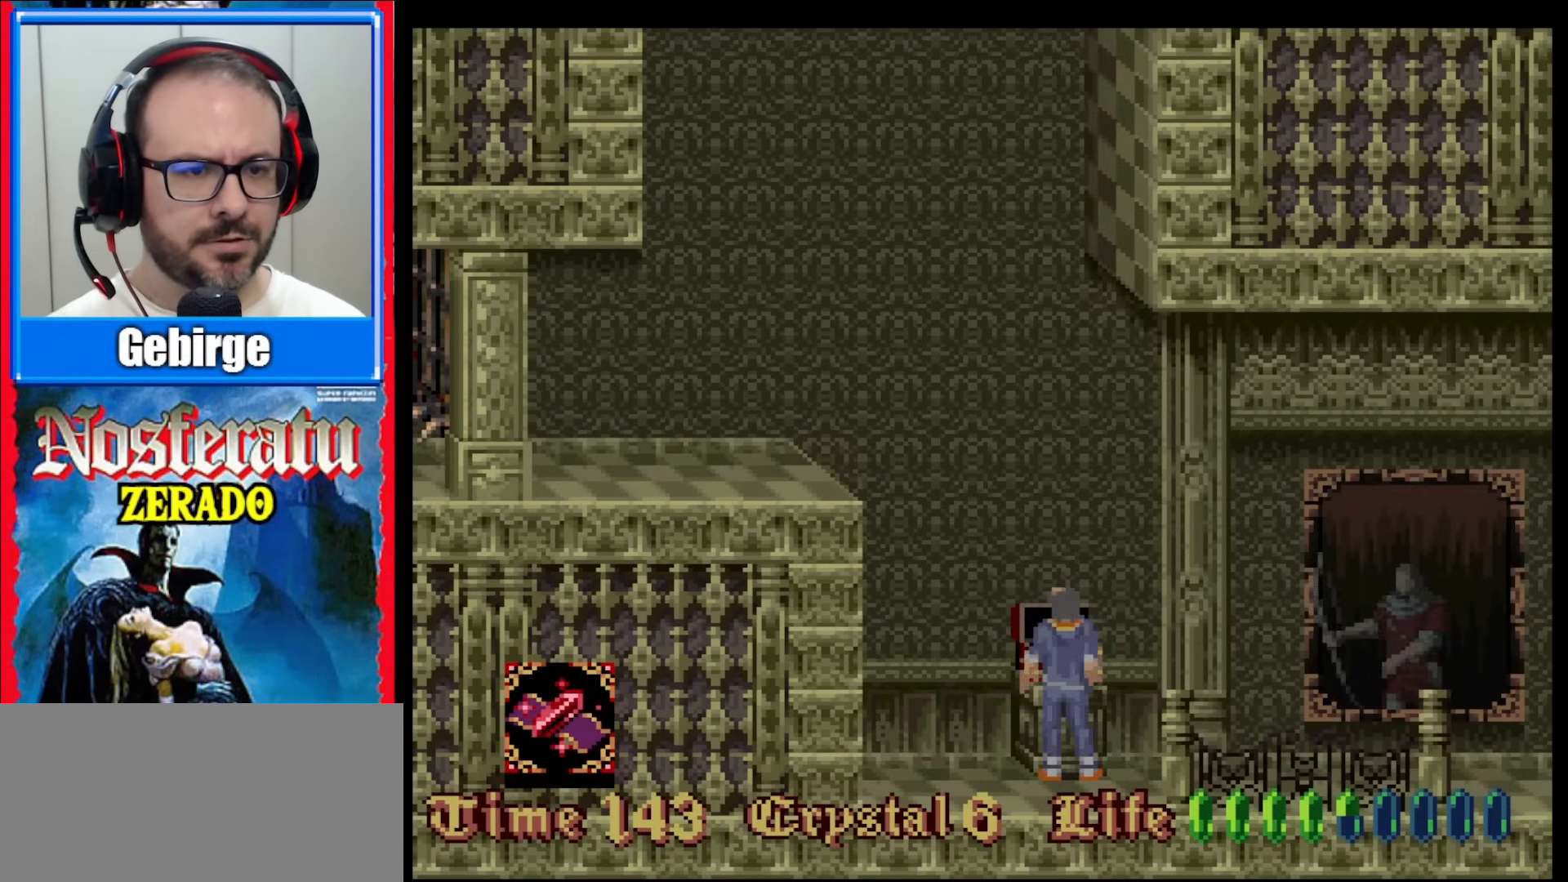
{"buttons": ["DPAD_UP"], "events": []}
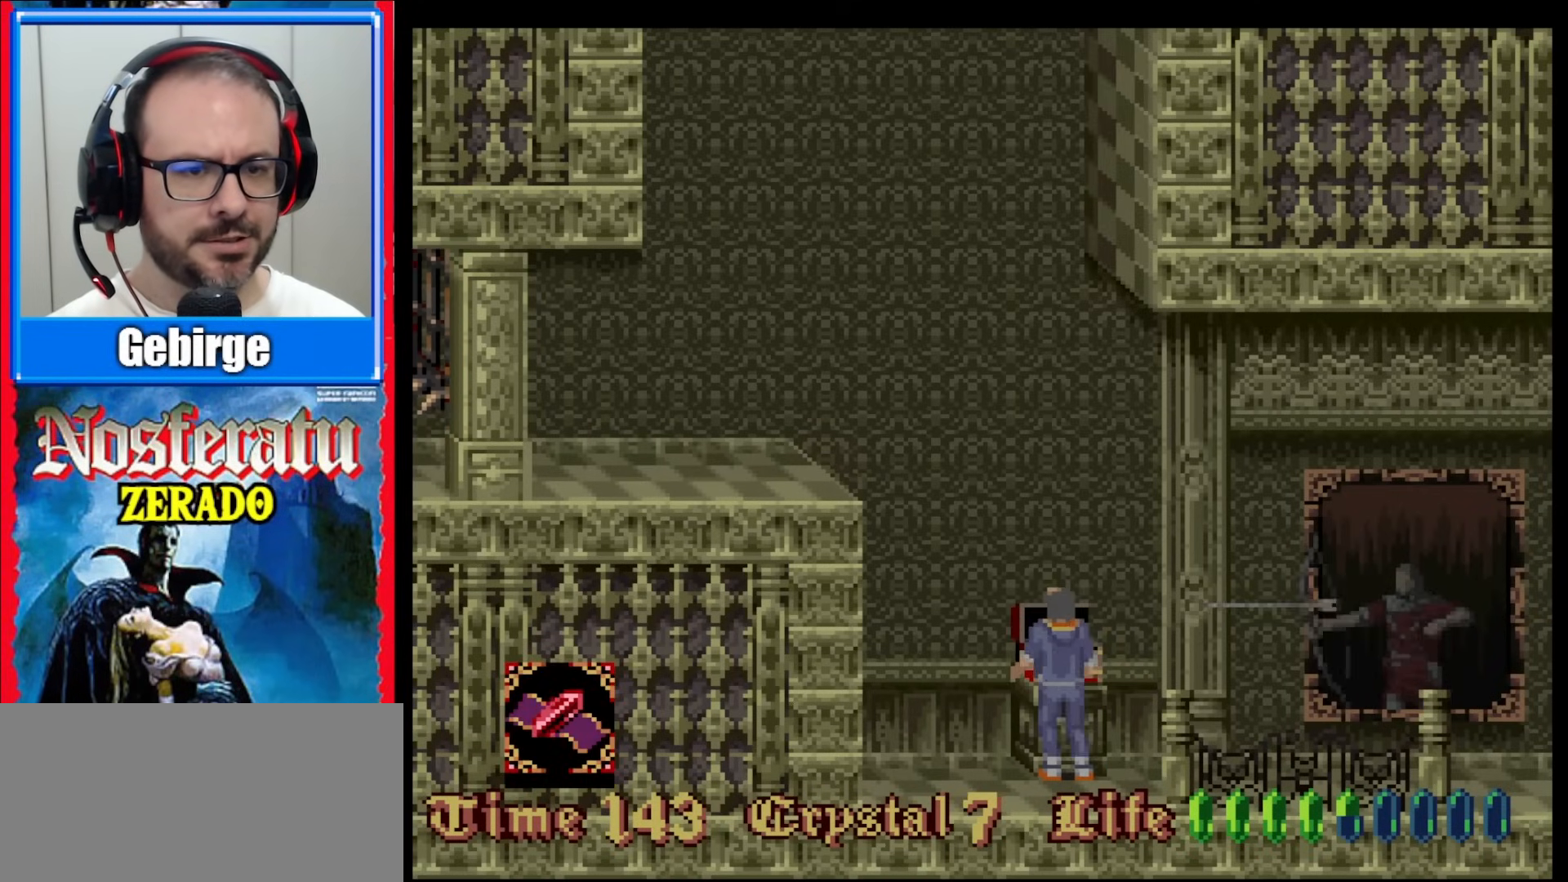
{"buttons": ["DPAD_UP"], "events": []}
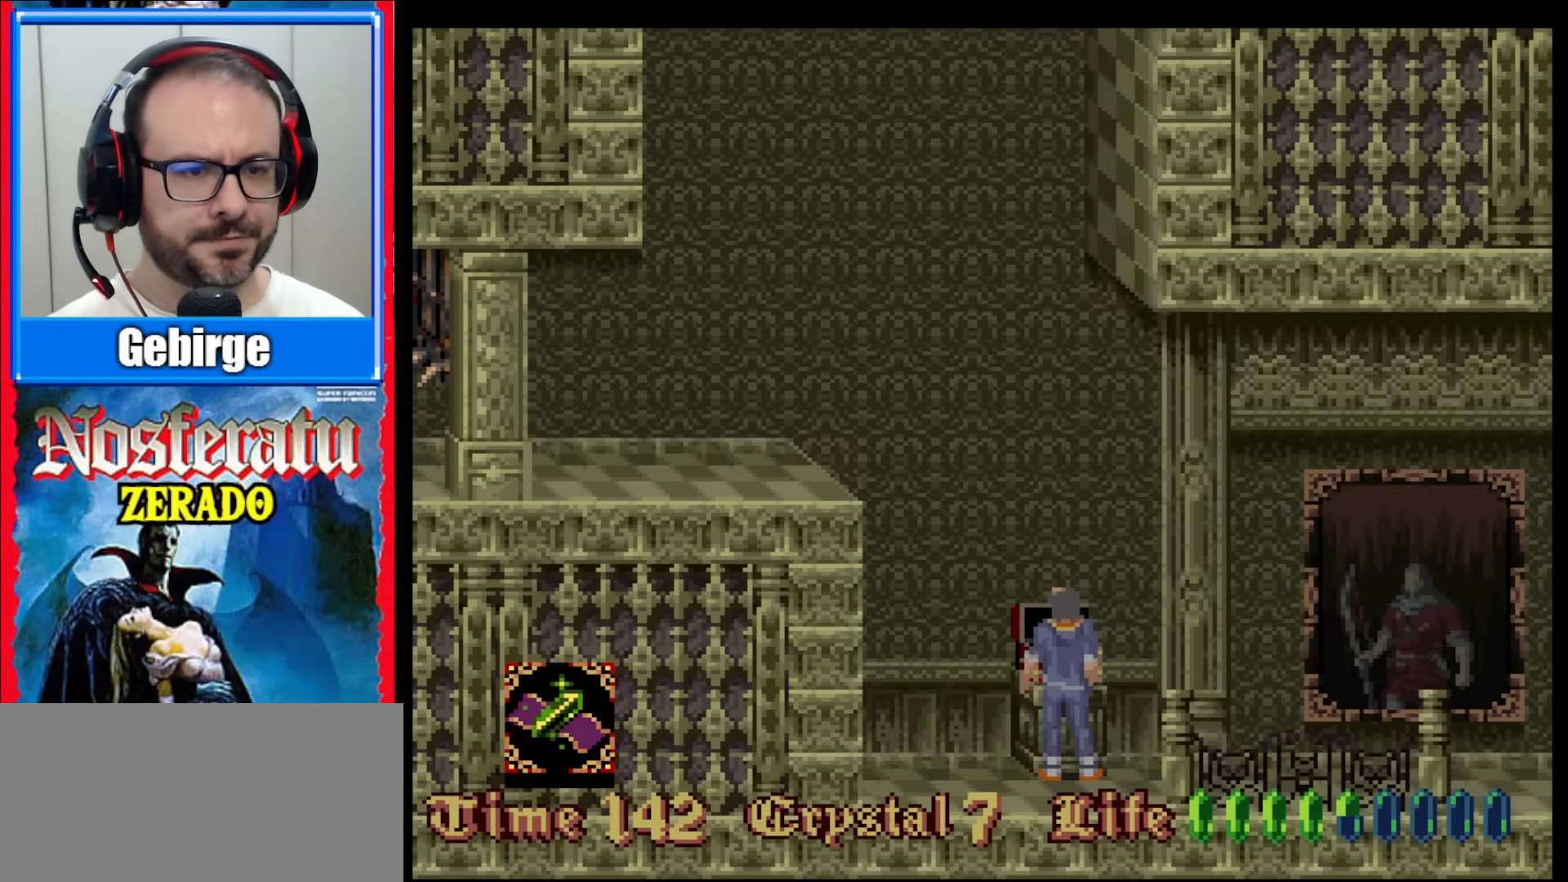
{"buttons": ["DPAD_UP"], "events": []}
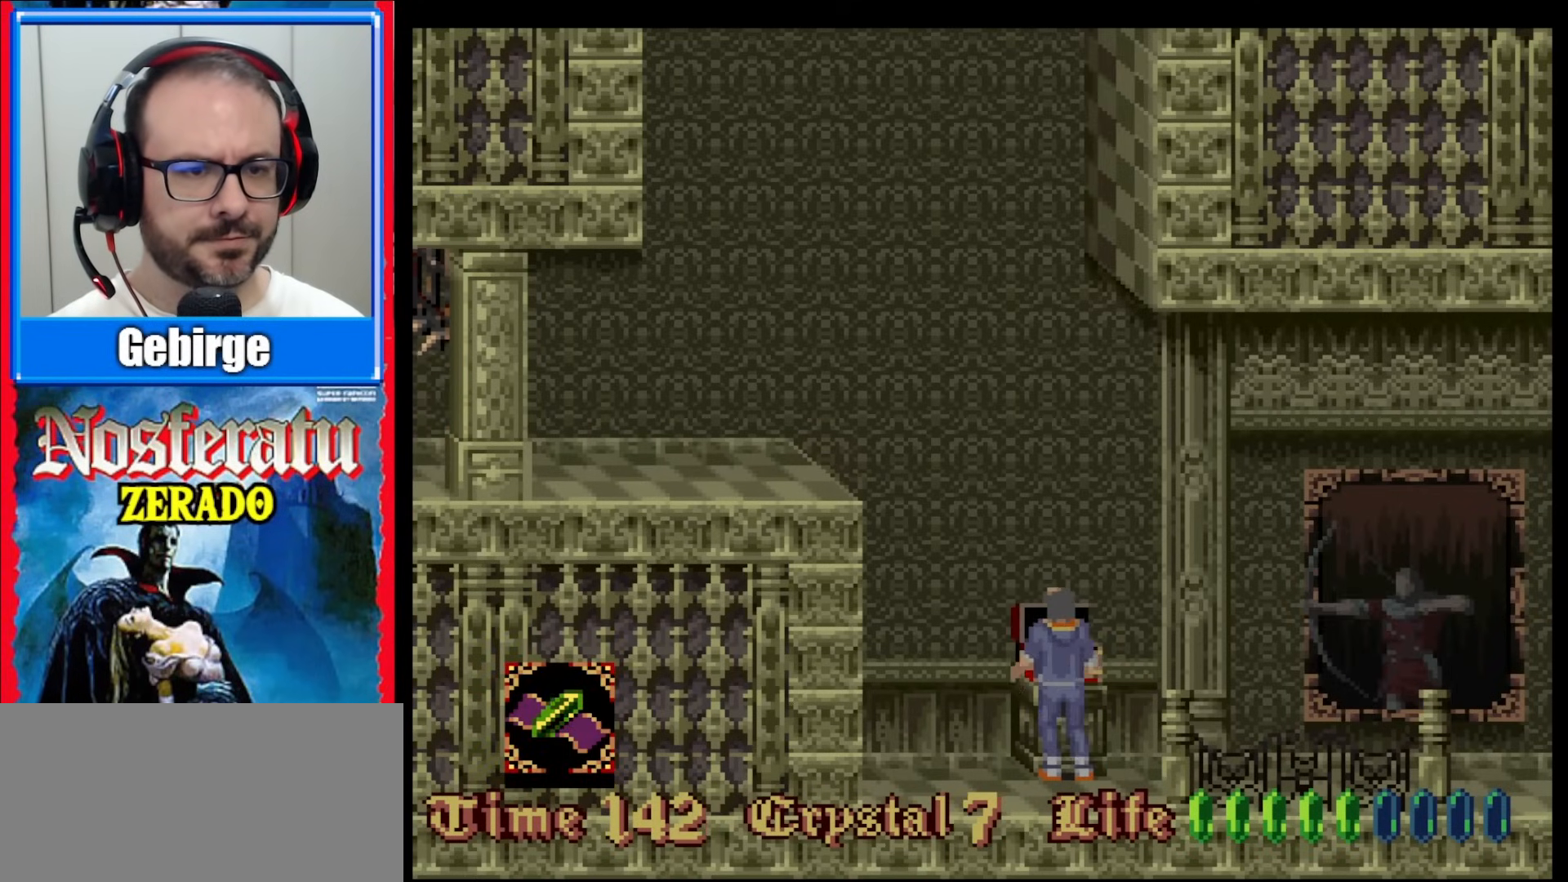
{"buttons": ["DPAD_UP"], "events": []}
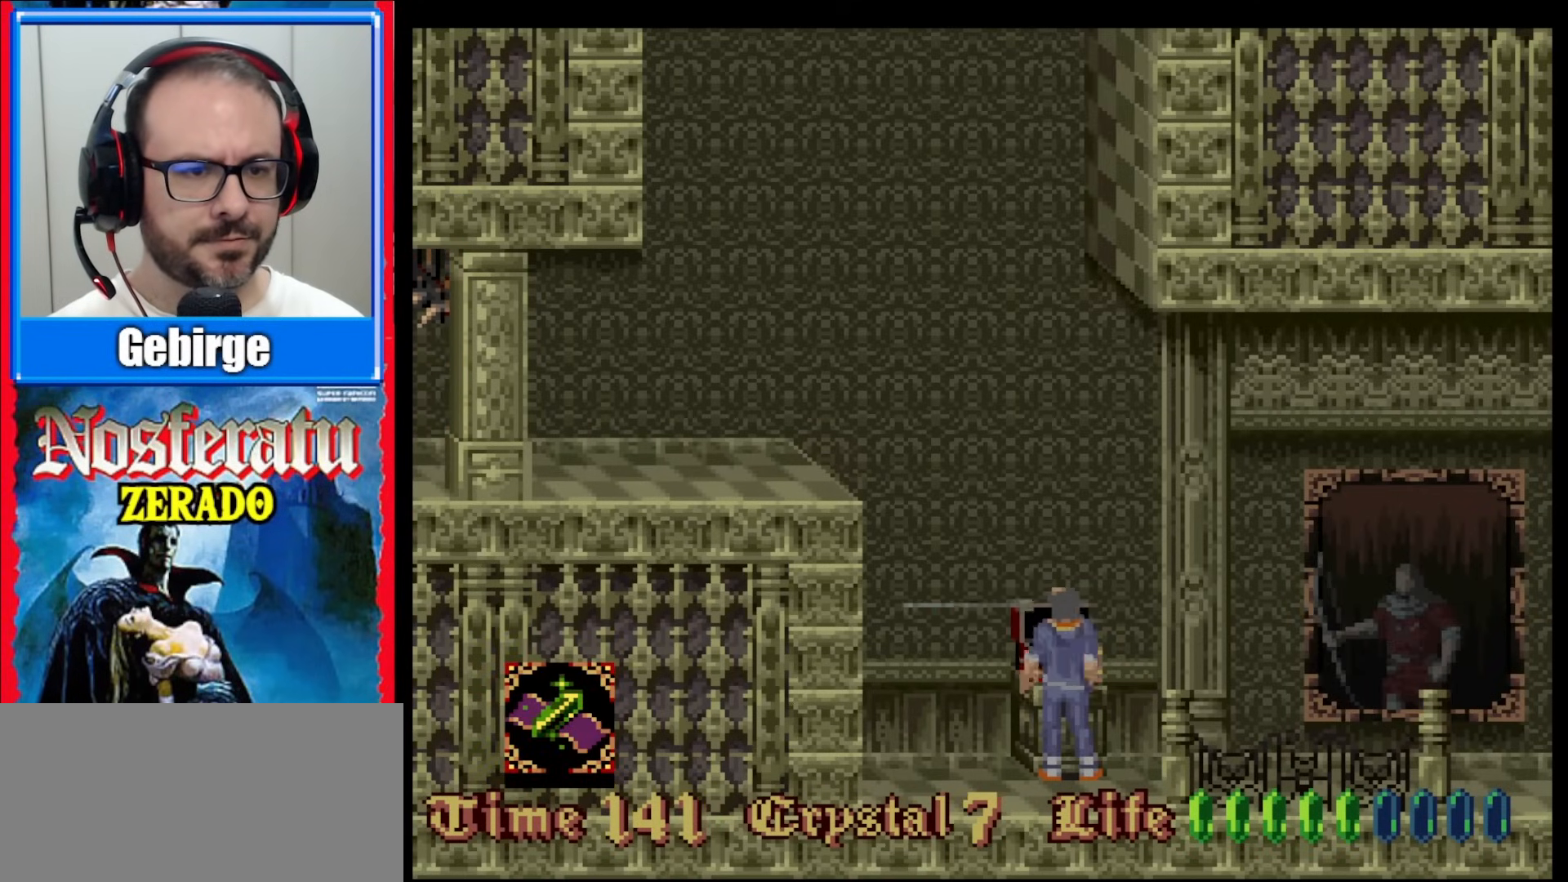
{"buttons": ["DPAD_UP"], "events": []}
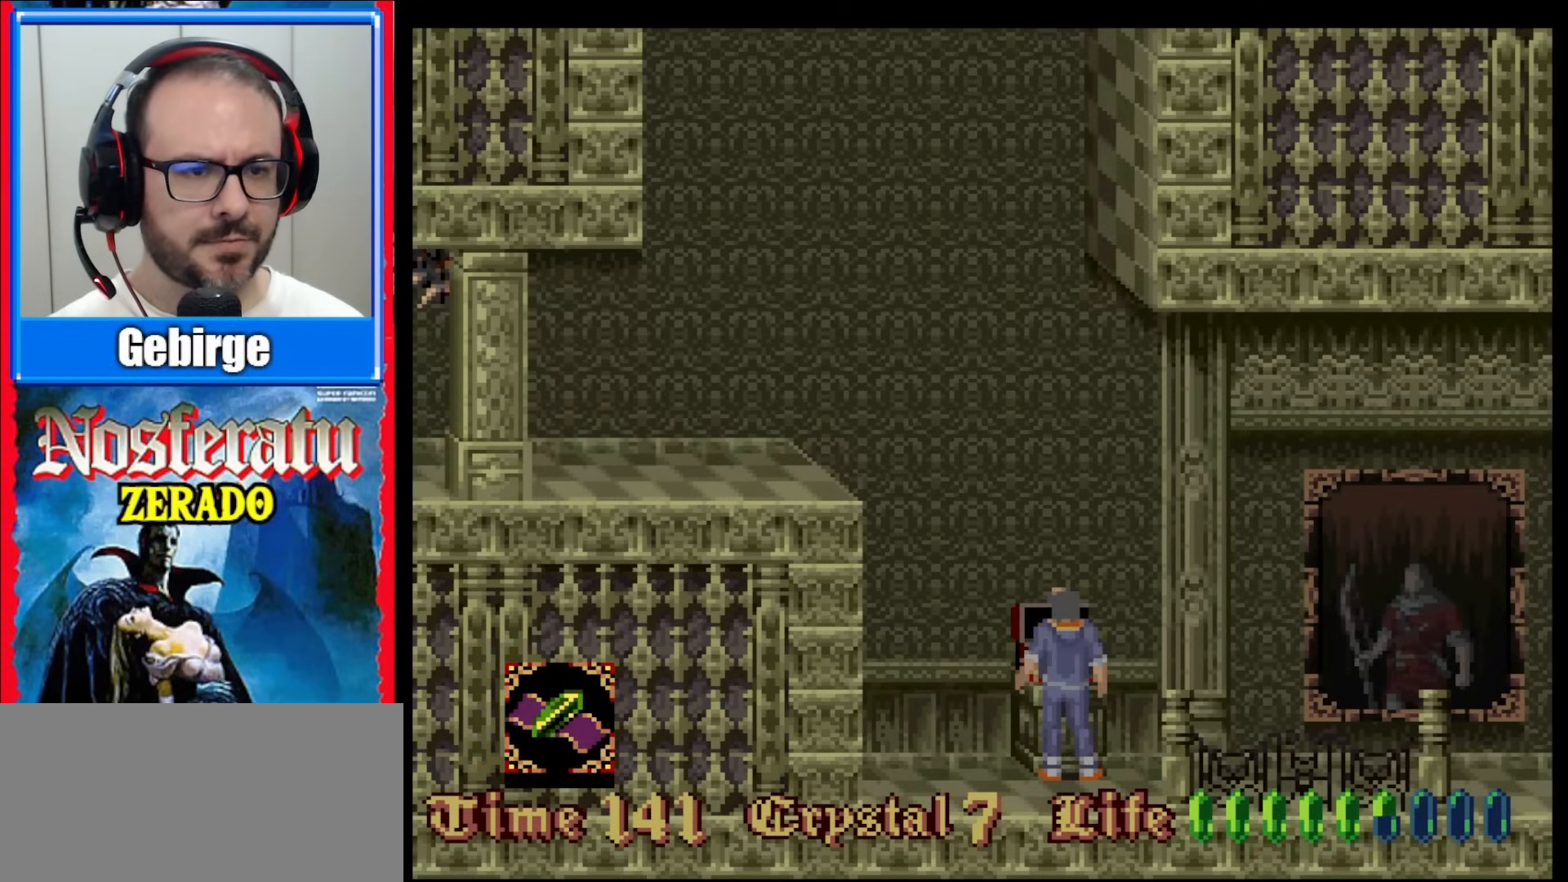
{"buttons": [], "events": [[500, "DPAD_UP", "up"]]}
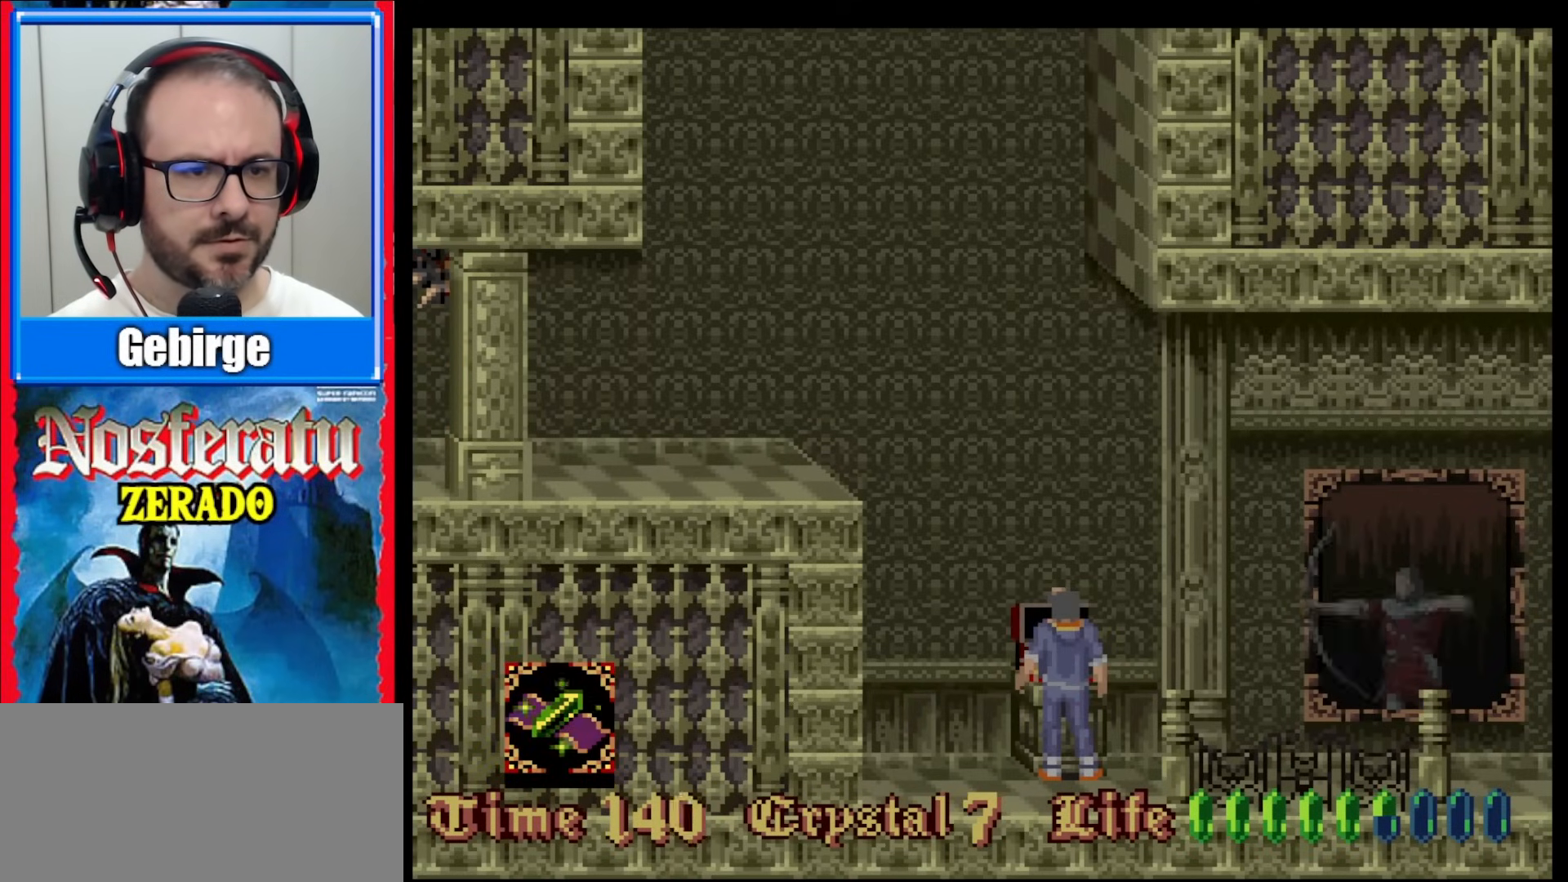
{"buttons": [], "events": []}
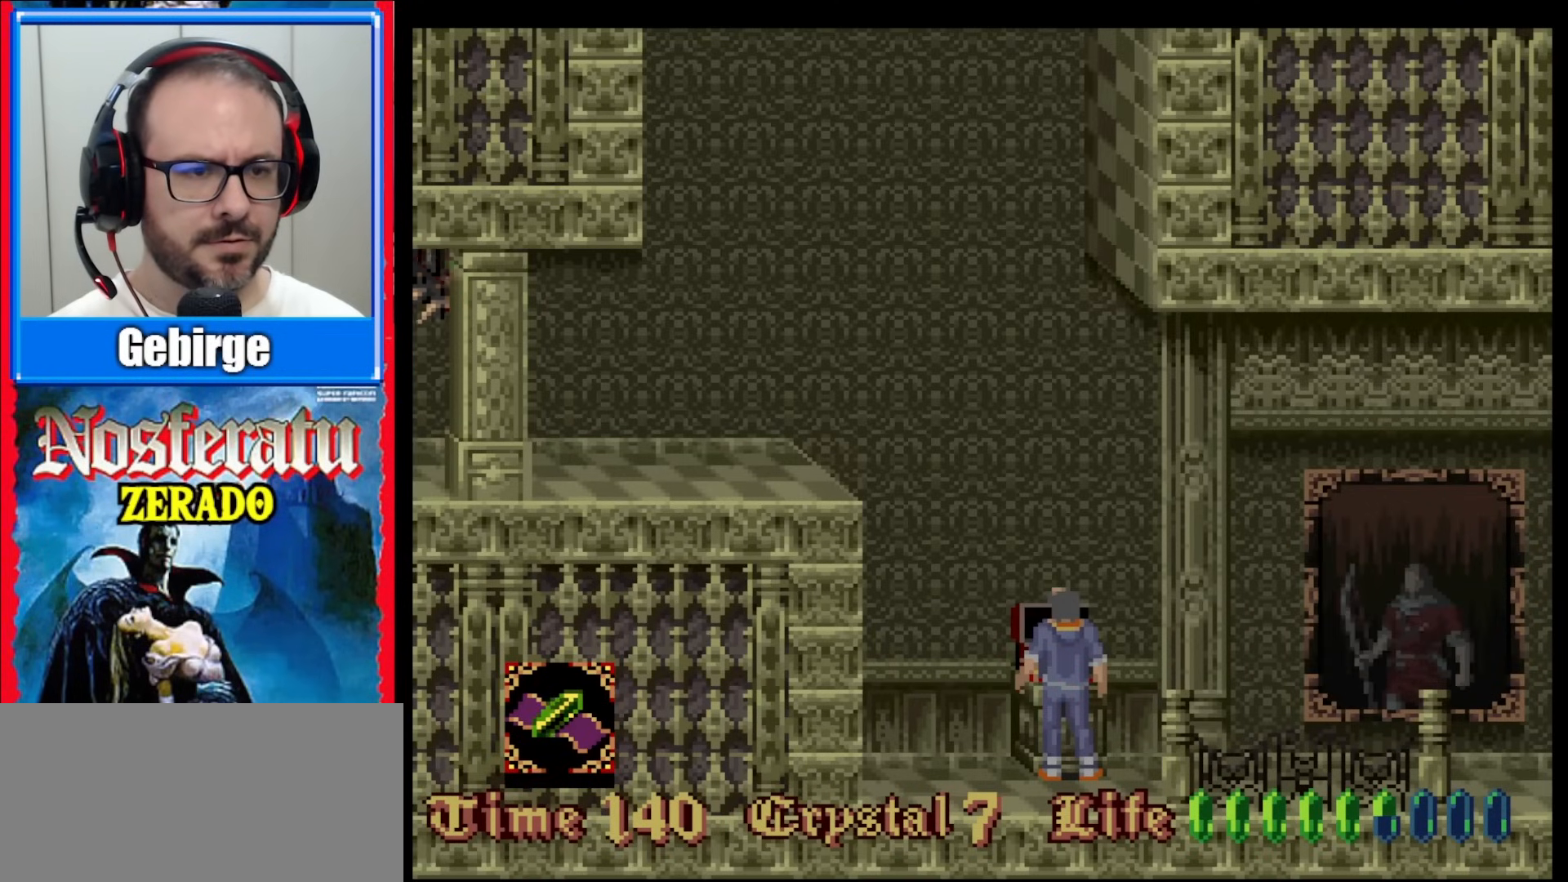
{"buttons": ["DPAD_DOWN"], "events": [[50, "DPAD_RIGHT", "down"], [233, "DPAD_RIGHT", "up"], [467, "DPAD_DOWN", "down"]]}
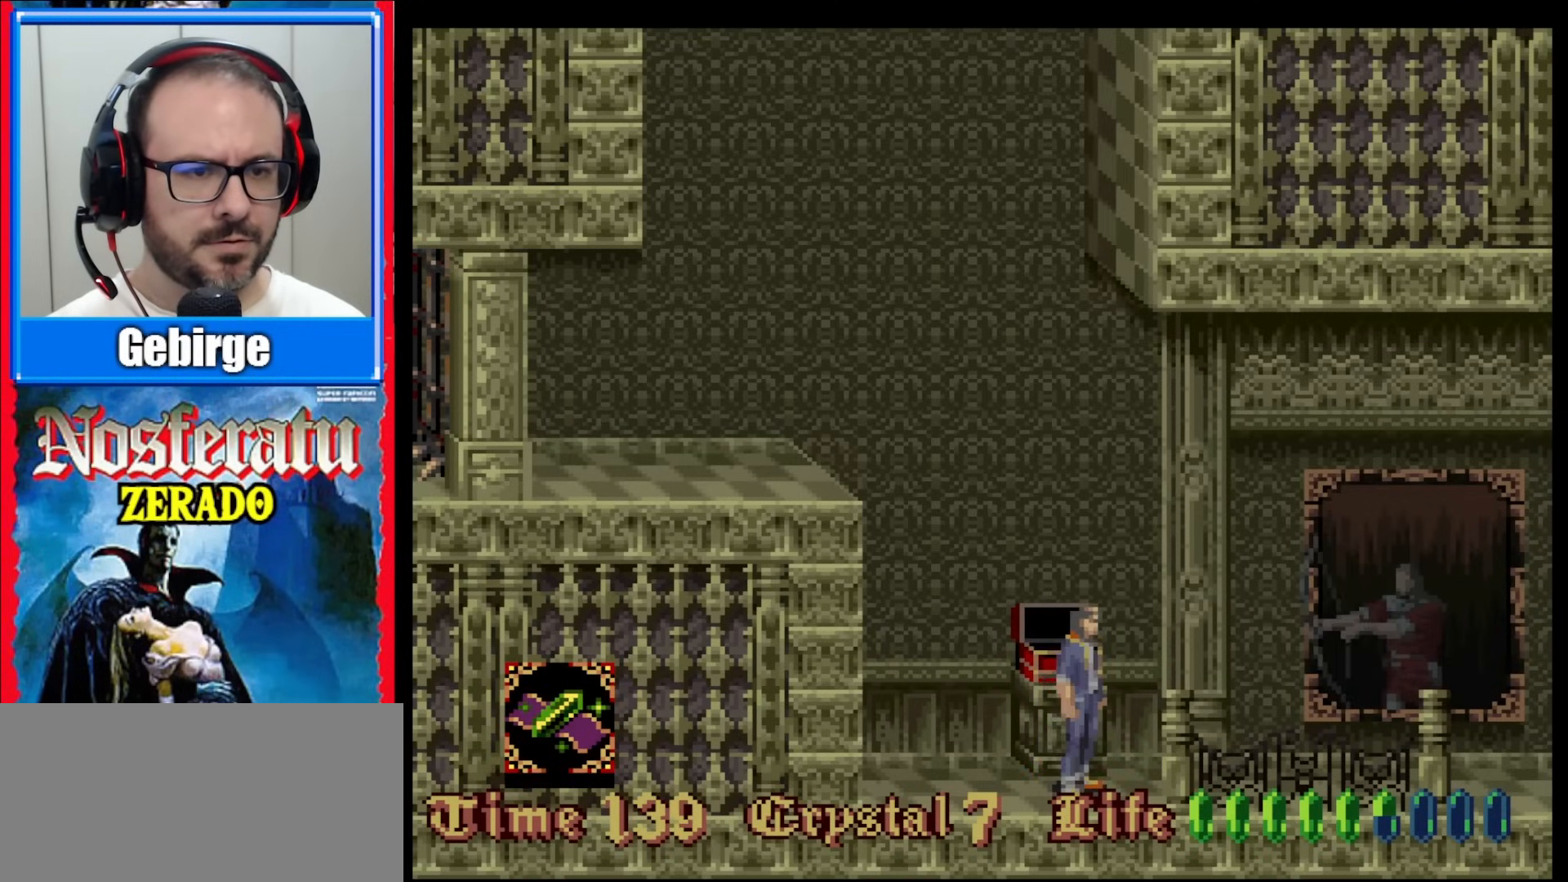
{"buttons": ["DPAD_DOWN"], "events": []}